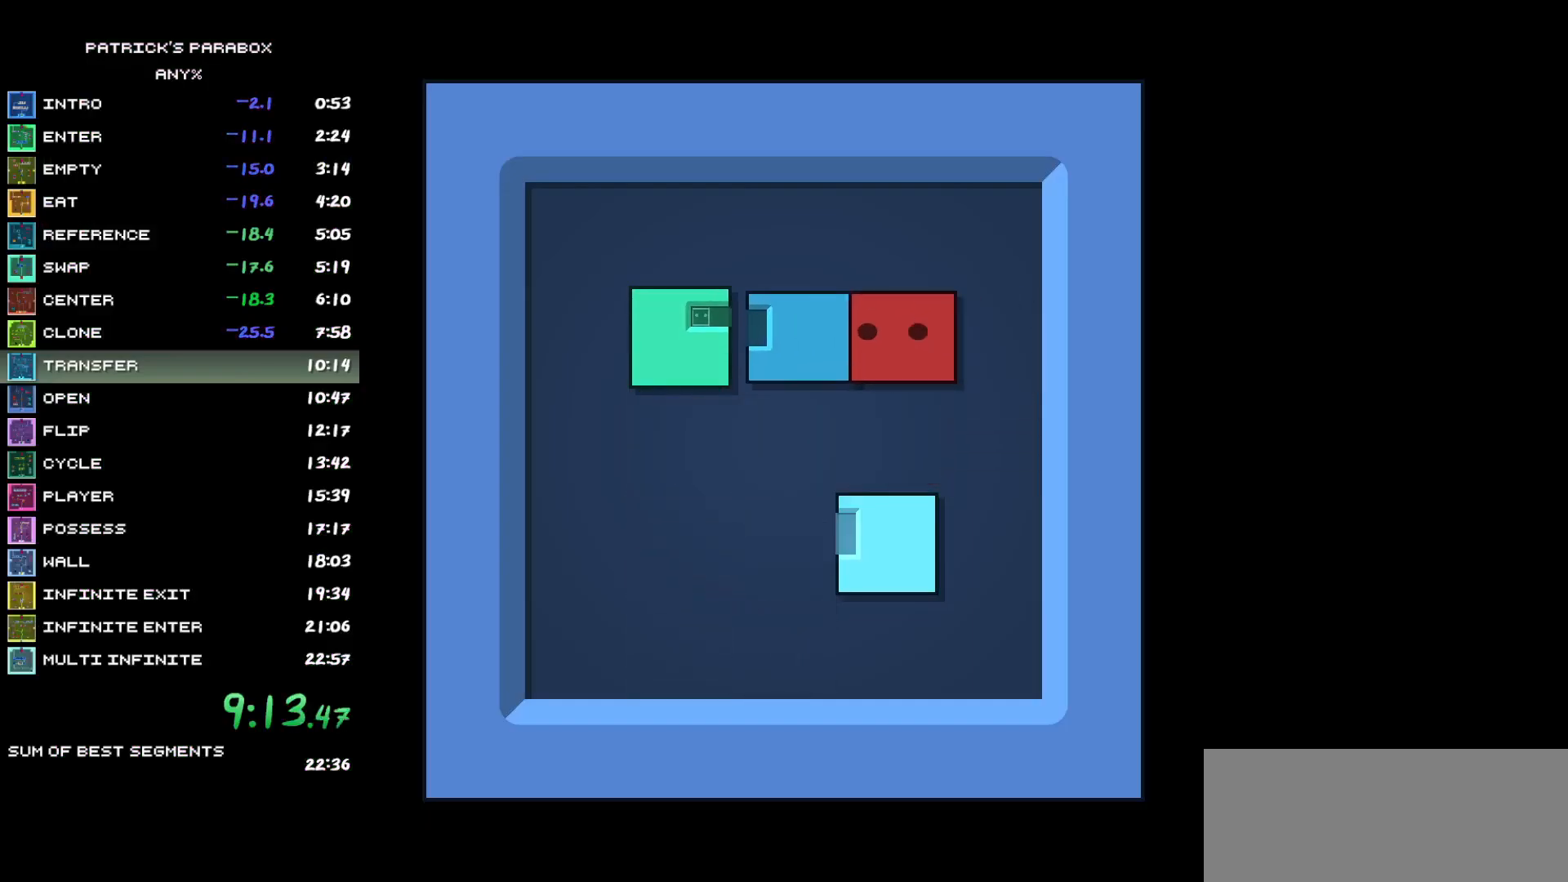
Gameplay with keyboard; each line is a JSON object with the keys held at the frame after it. "events" lists presses ("down") and releases ("up") of "a", "d", "down", "left", "r", "right", "s", "up", "w" and "z" between this image and that frame as [ms after this image, input, new state], when the widget could be followed in between. No other keys are recorded. Mouse input is not recorded.
{"keys": ["d"], "events": [[67, "a", "up"], [200, "s", "down"], [383, "s", "up"], [433, "d", "down"]]}
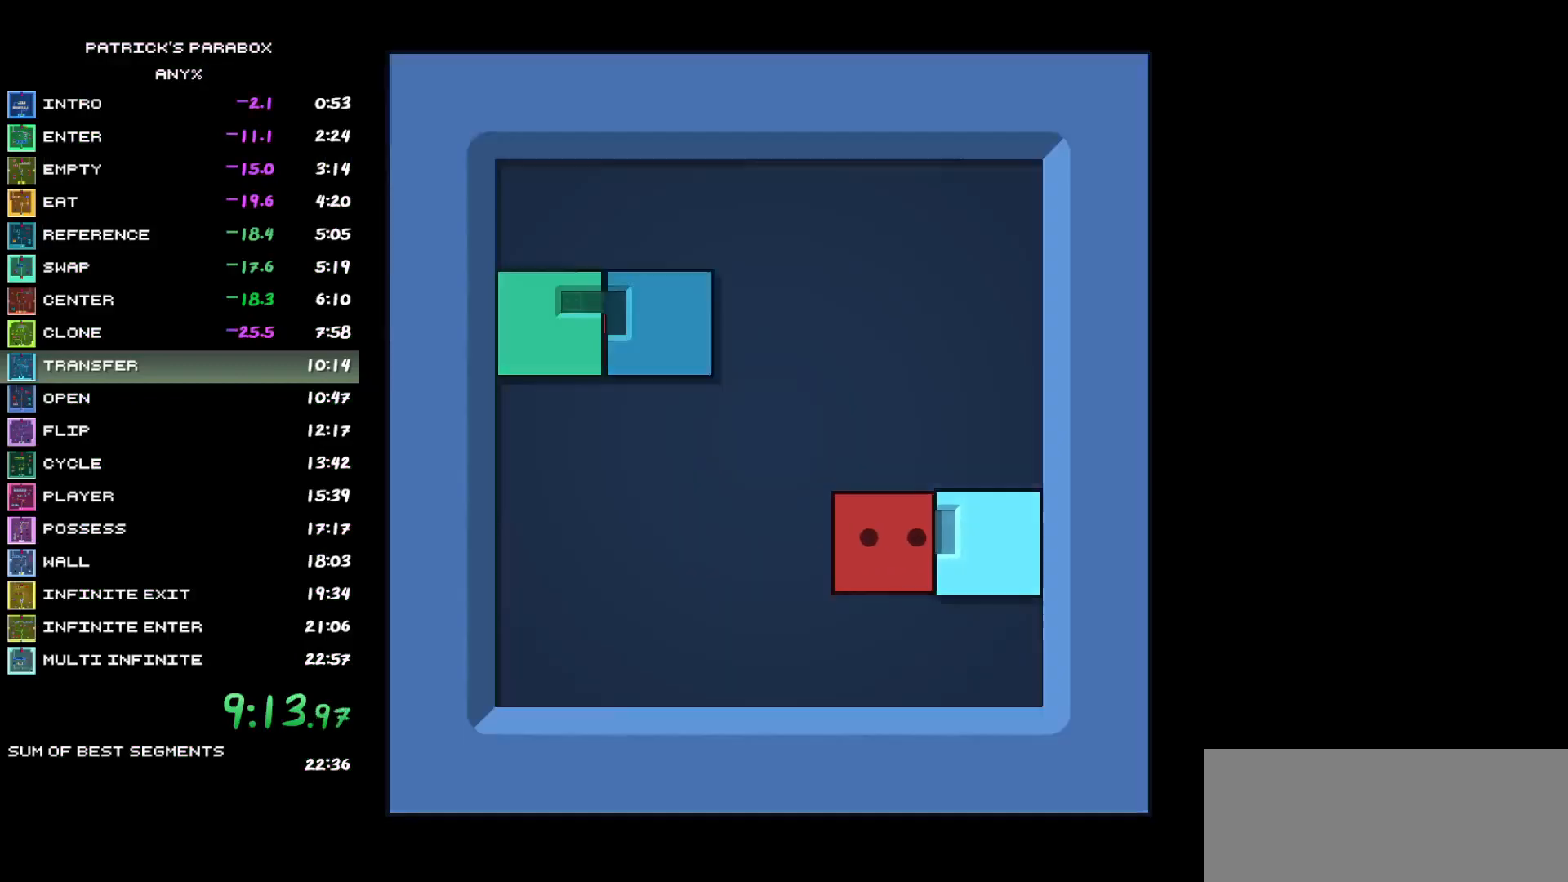
{"keys": ["a"], "events": [[267, "d", "up"], [267, "w", "down"], [400, "w", "up"], [450, "a", "down"]]}
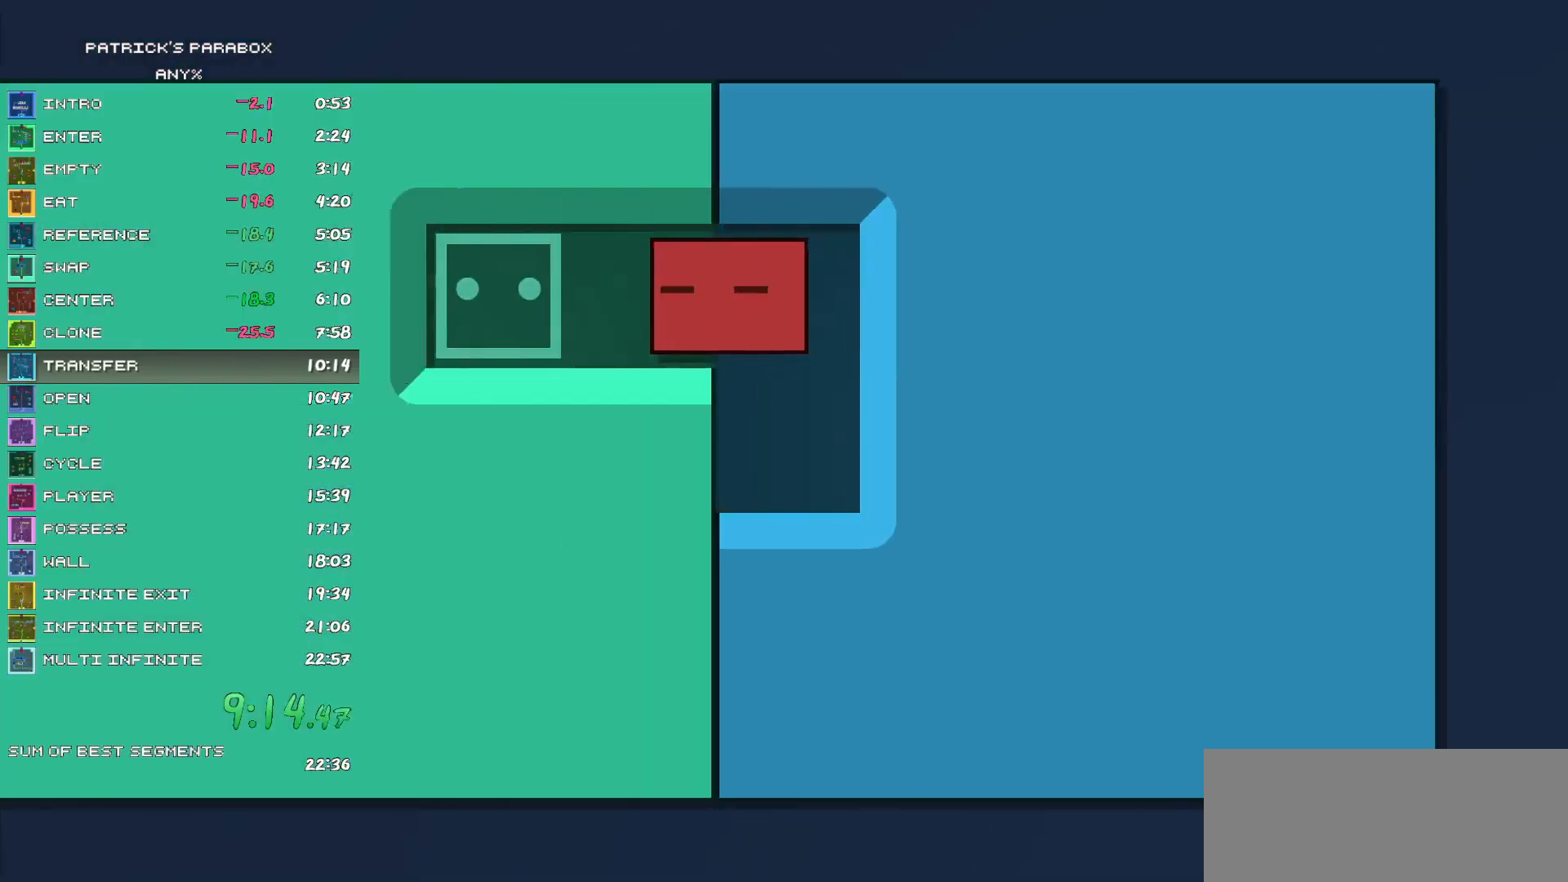
{"keys": [], "events": [[317, "a", "up"]]}
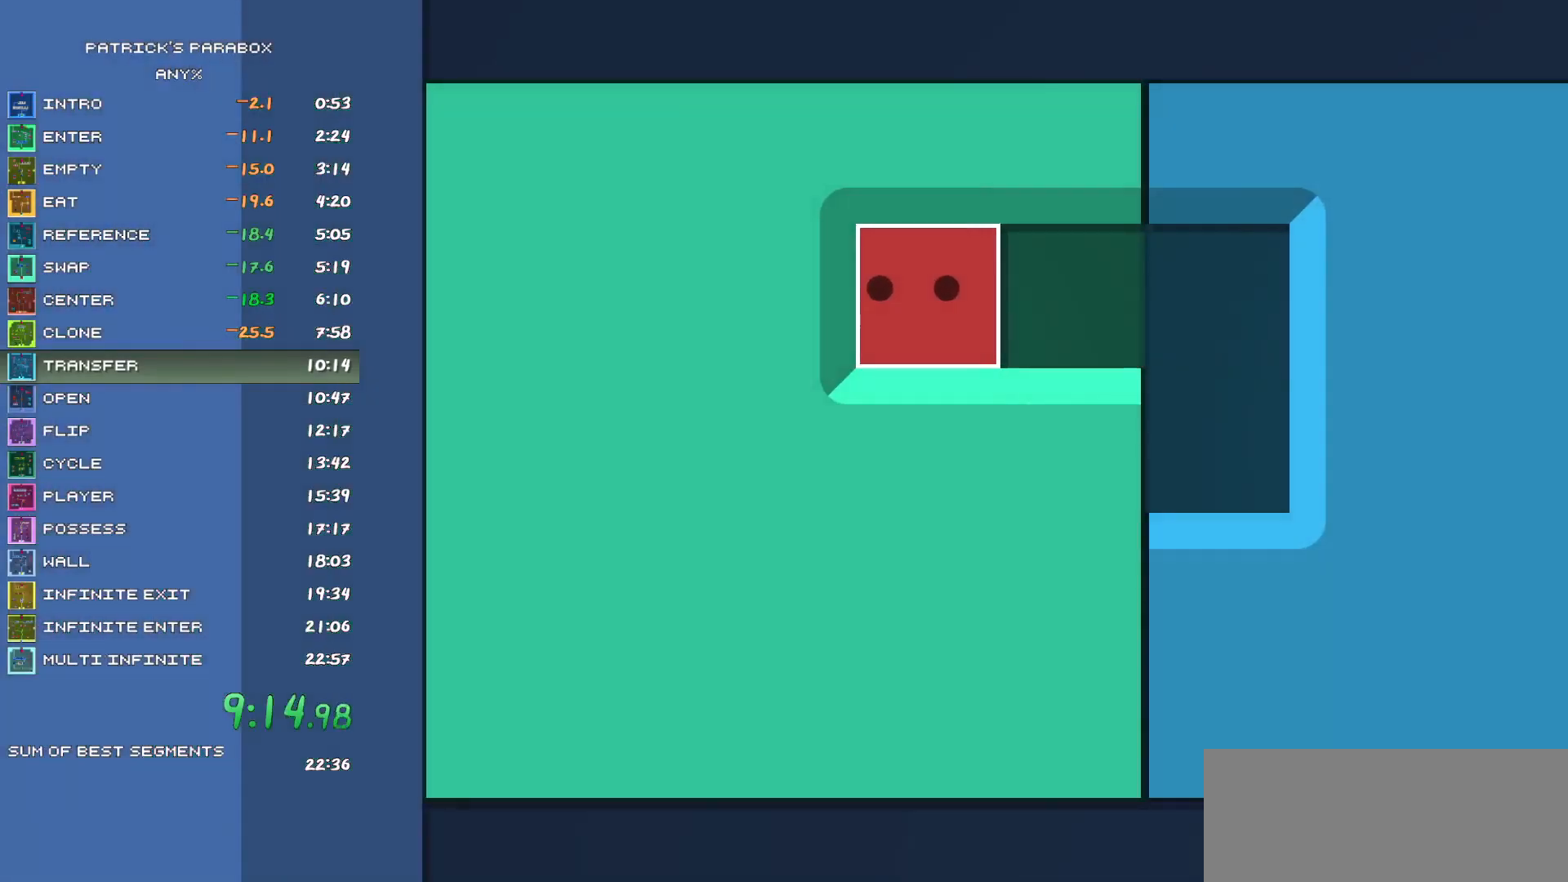
{"keys": [], "events": []}
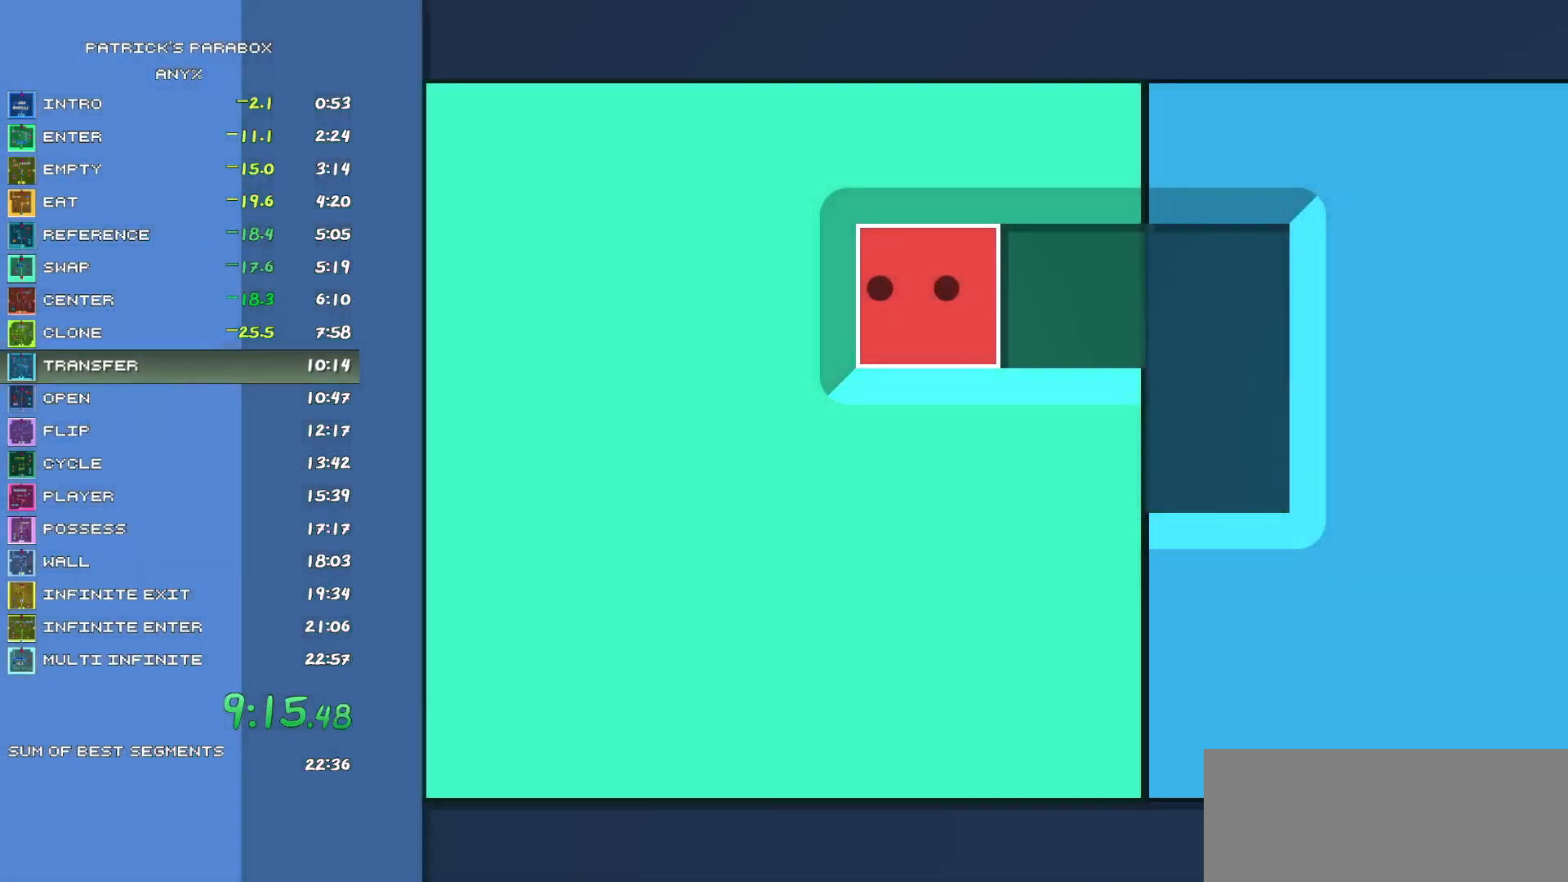
{"keys": [], "events": []}
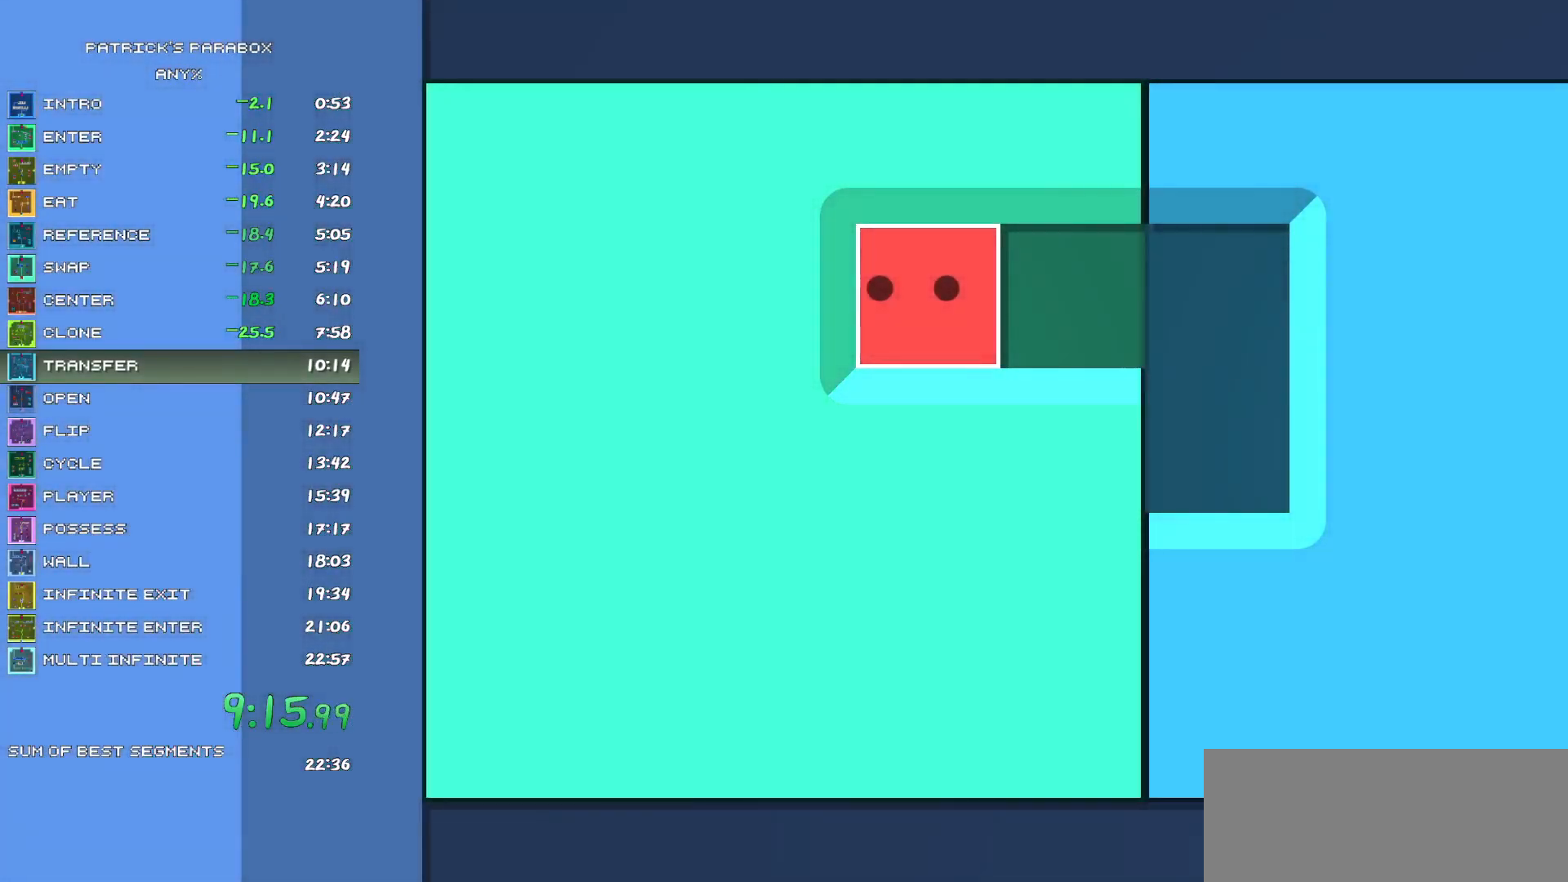
{"keys": ["d"], "events": [[183, "d", "down"]]}
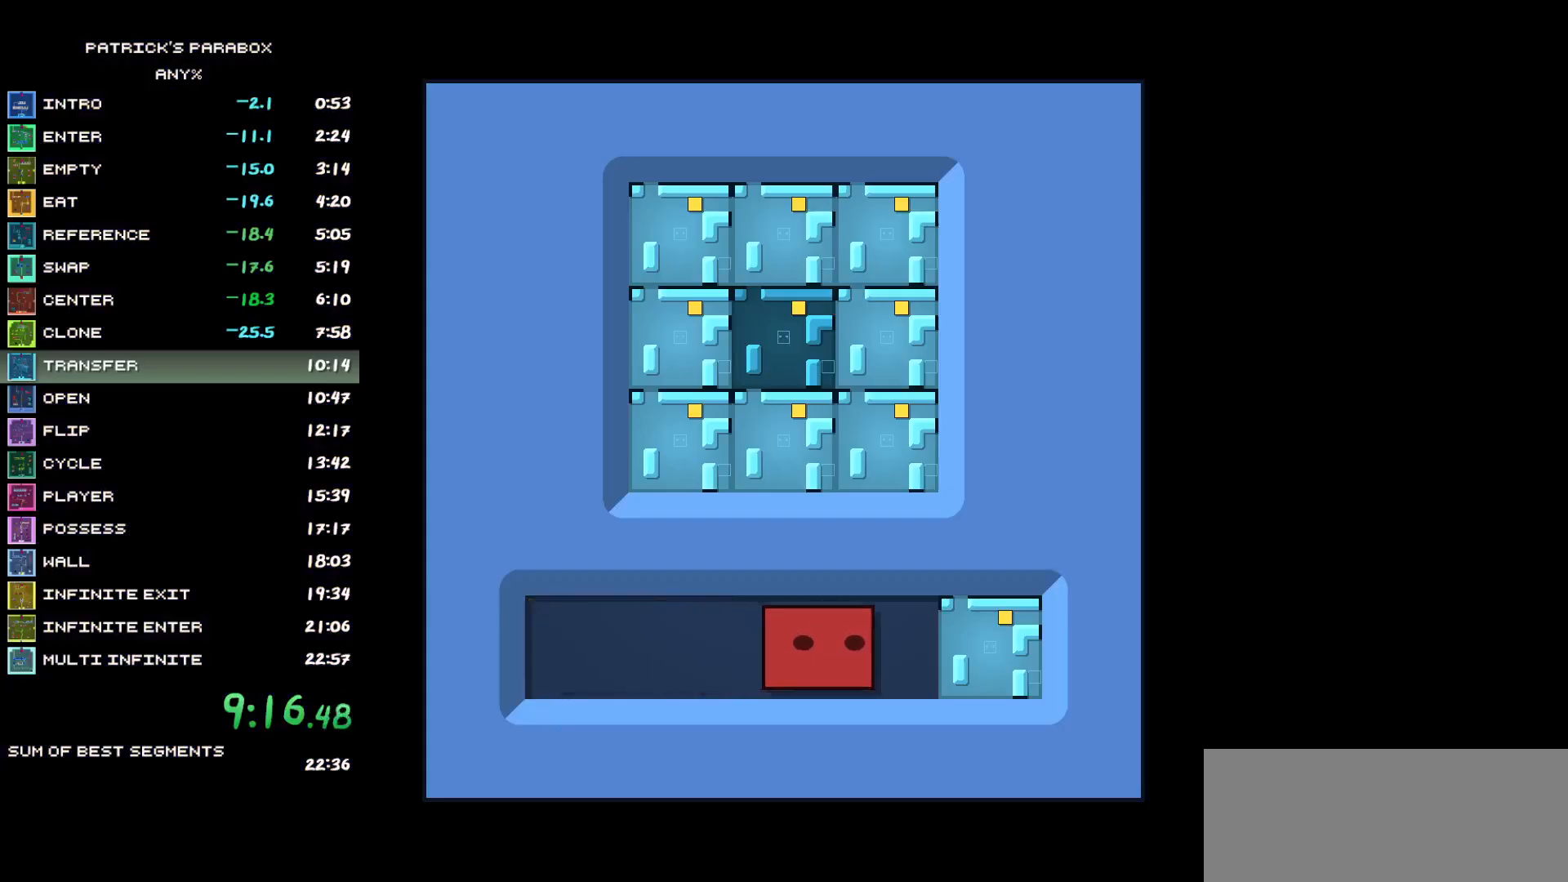
{"keys": [], "events": [[483, "d", "up"]]}
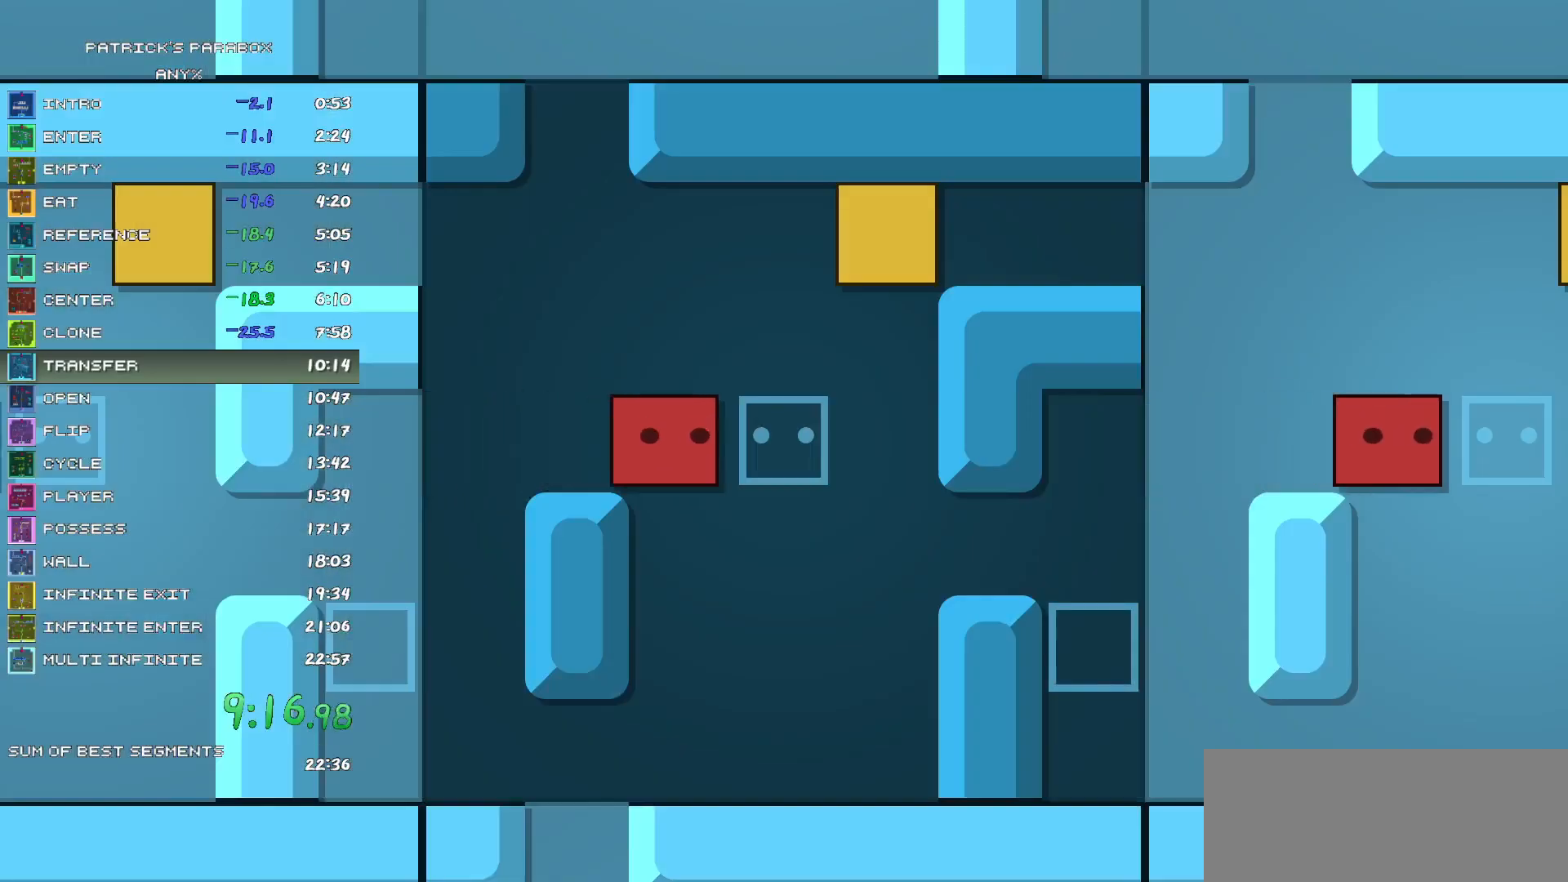
{"keys": ["d"], "events": [[217, "w", "down"], [450, "d", "down"], [450, "w", "up"]]}
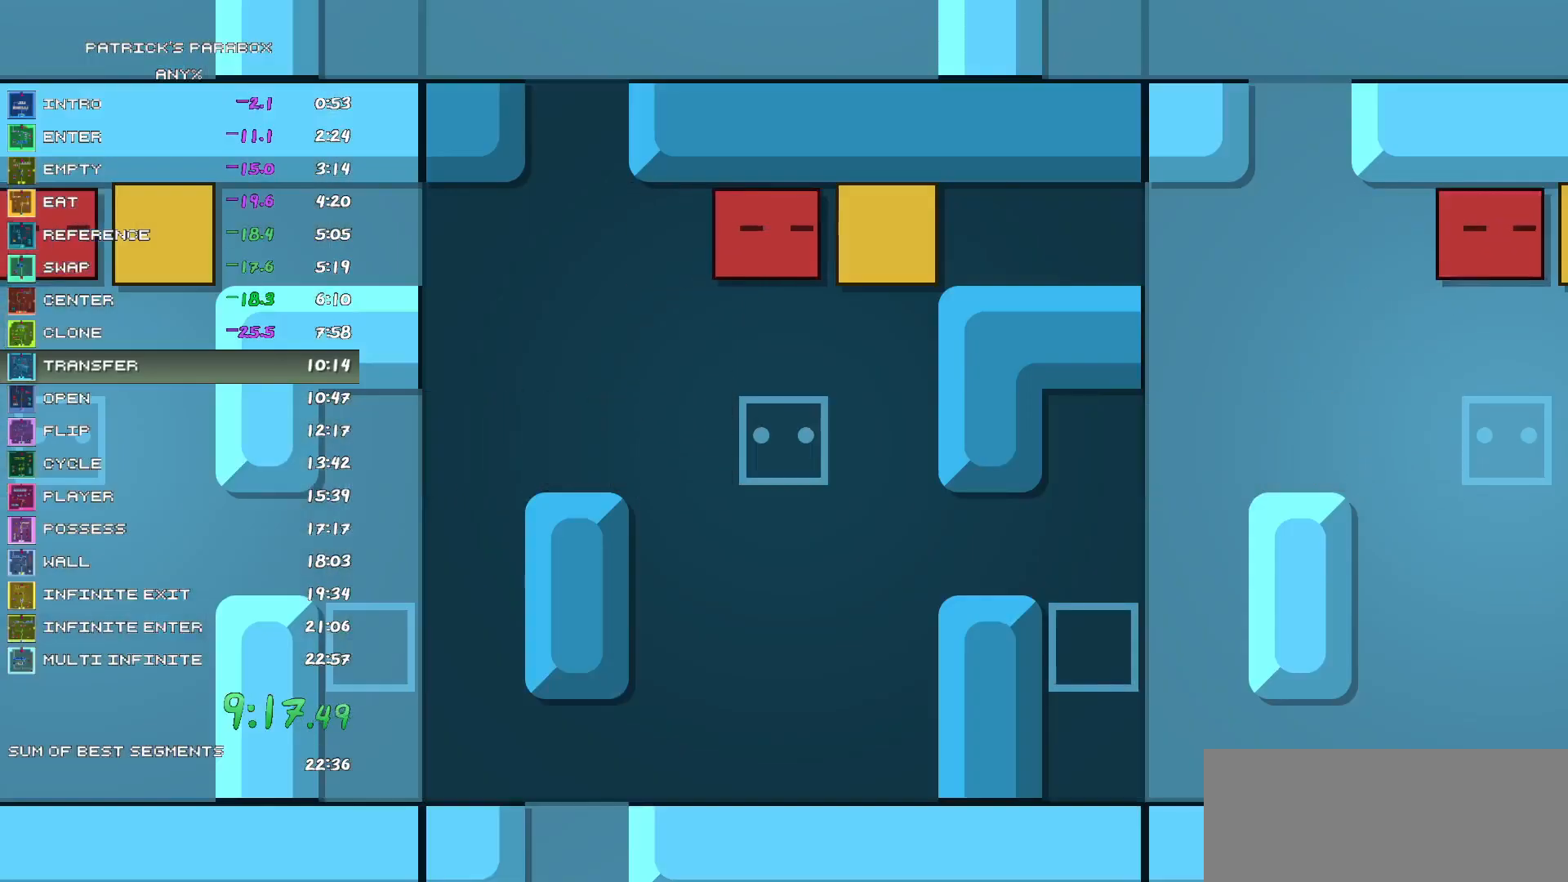
{"keys": ["d"], "events": []}
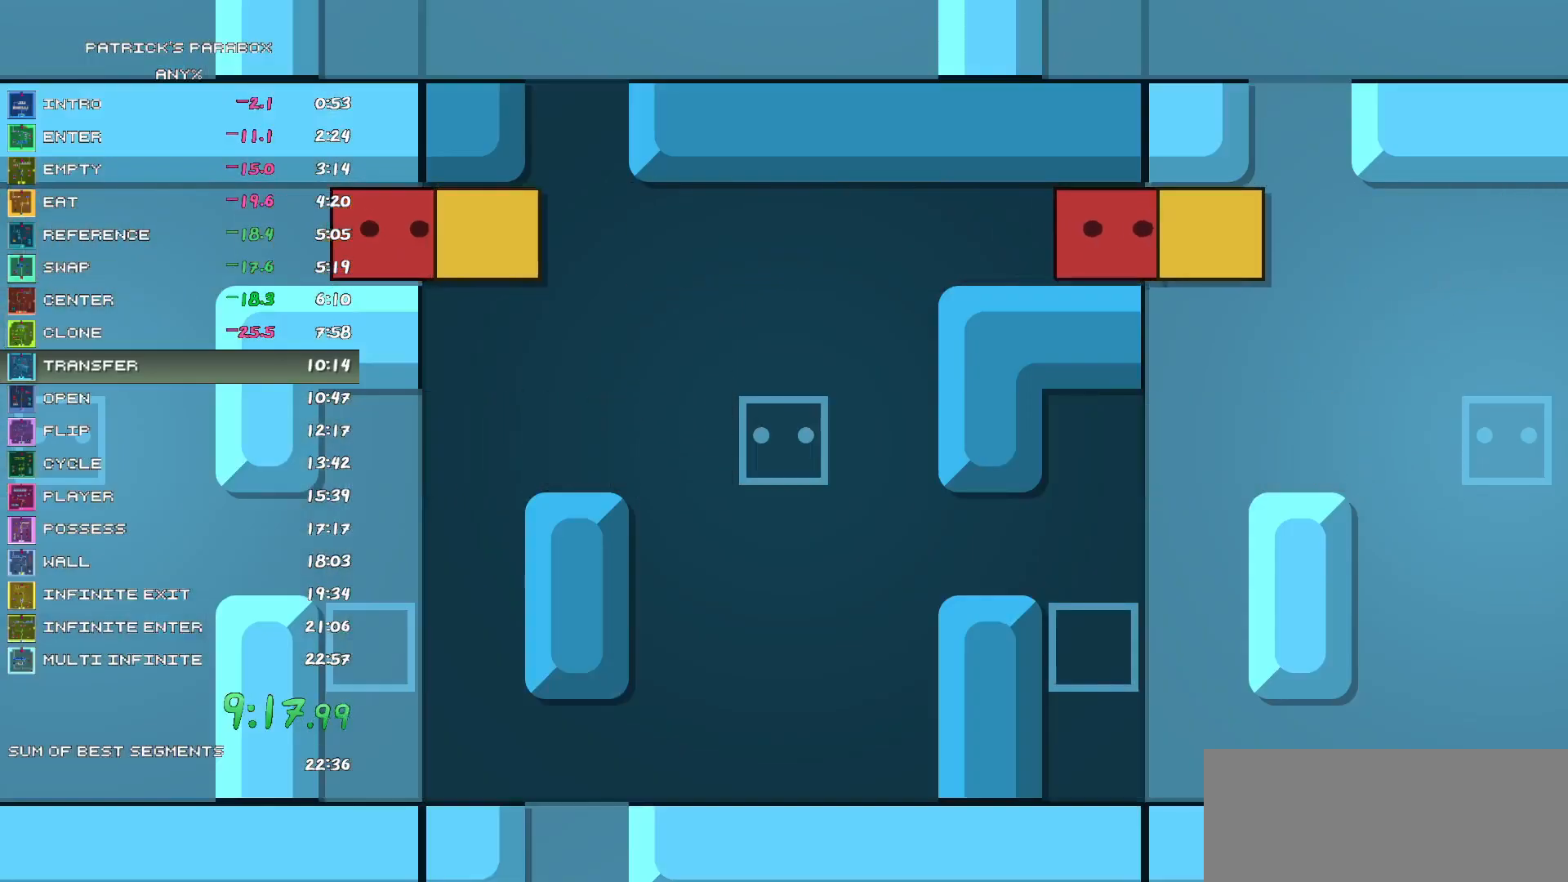
{"keys": ["s"], "events": [[67, "d", "up"], [300, "s", "down"]]}
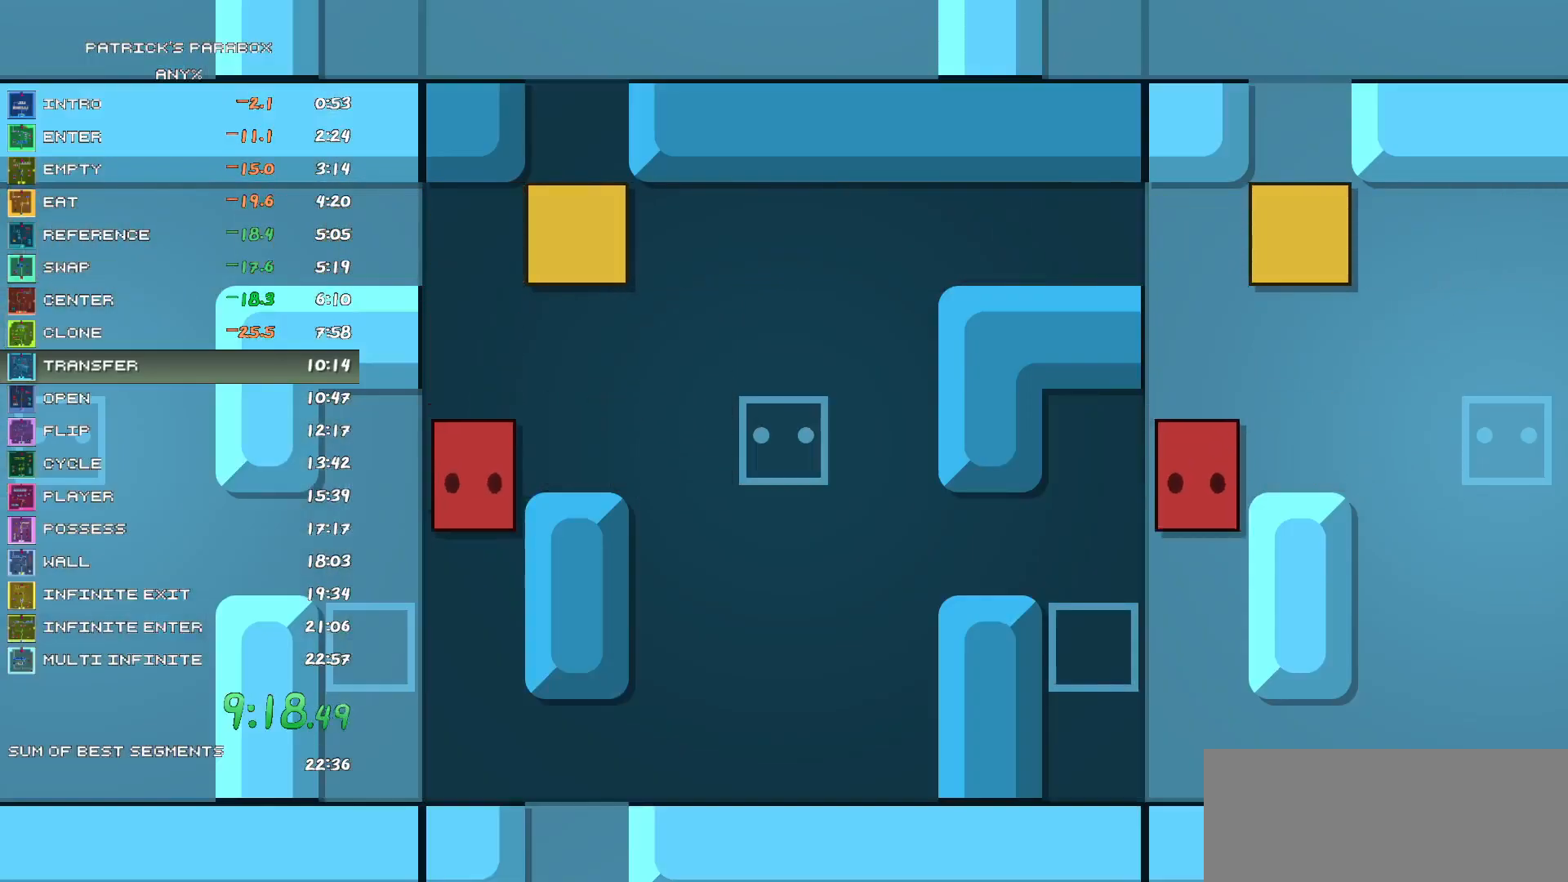
{"keys": ["s"], "events": [[267, "d", "down"], [267, "s", "up"], [350, "d", "up"], [350, "s", "down"]]}
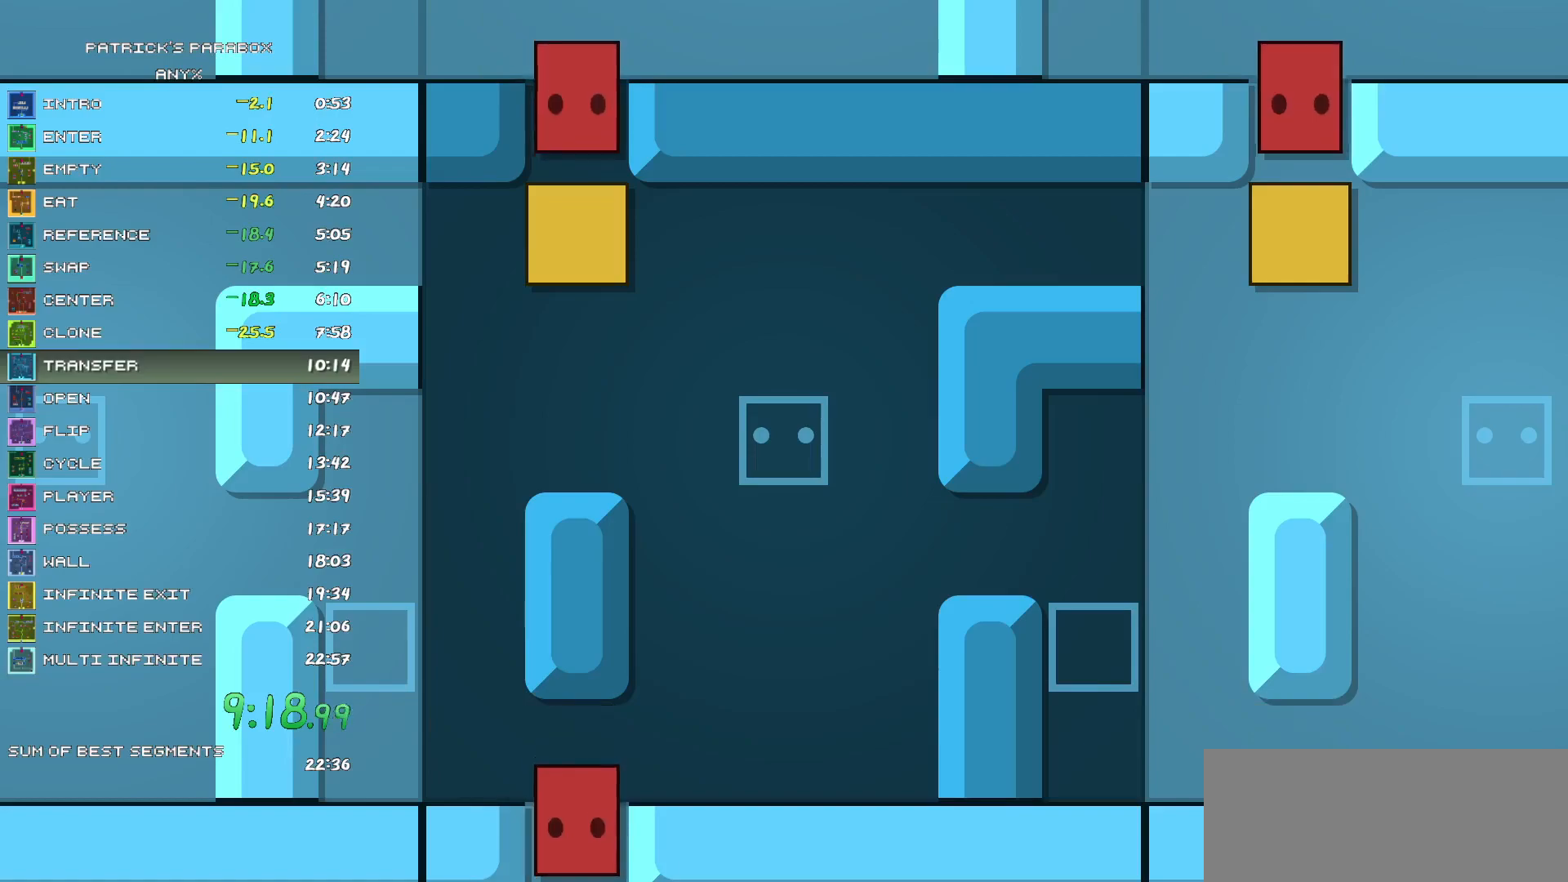
{"keys": ["d"], "events": [[283, "s", "up"], [317, "a", "down"], [367, "a", "up"], [467, "d", "down"]]}
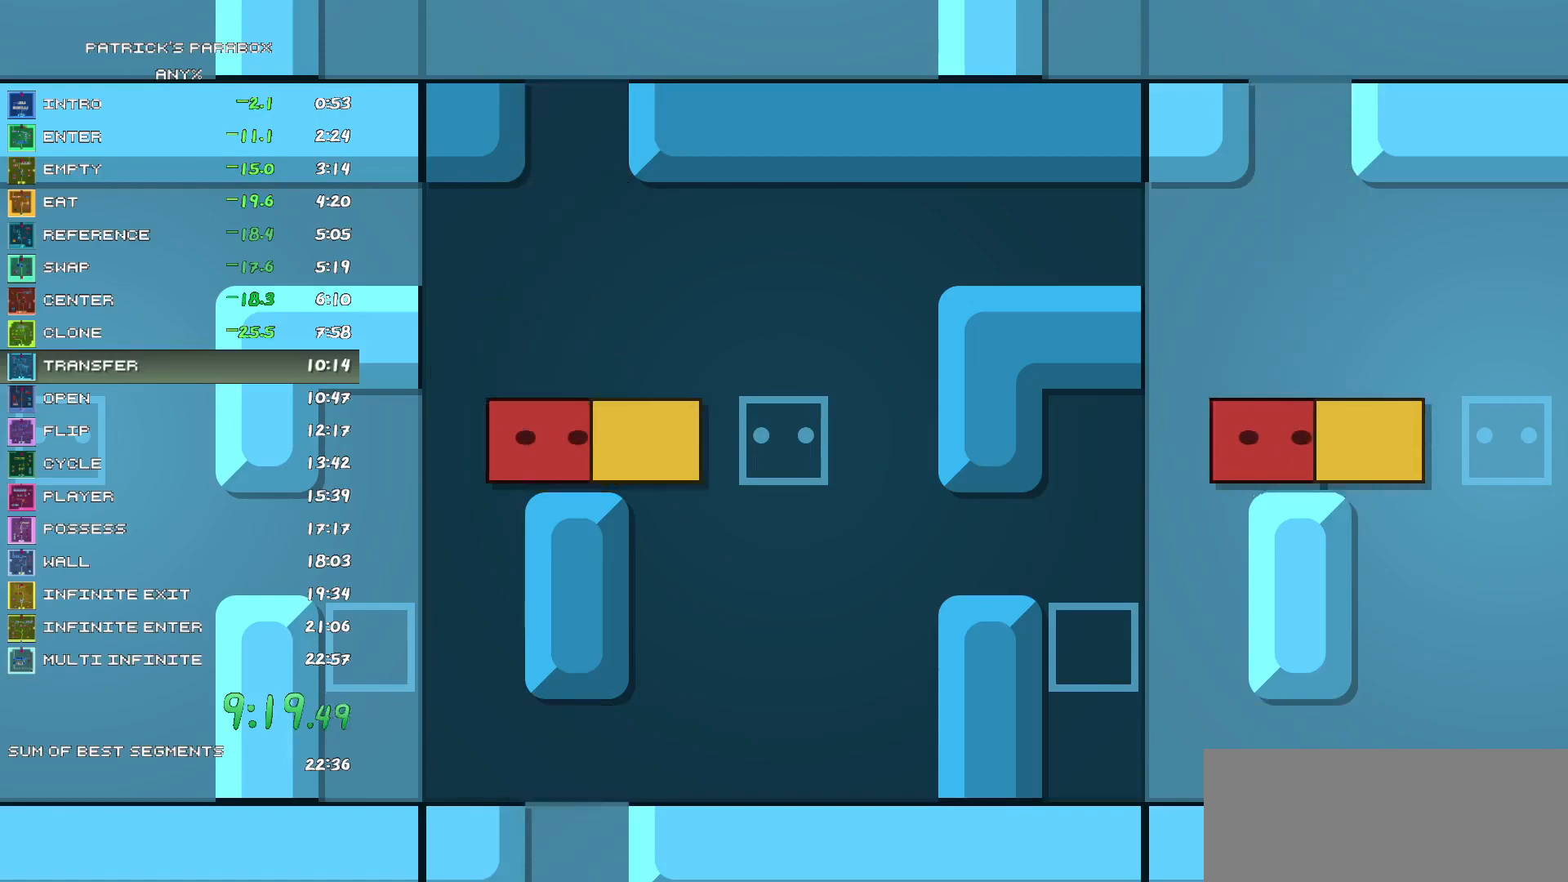
{"keys": ["s"], "events": [[200, "d", "up"], [250, "w", "down"], [283, "w", "up"], [333, "d", "down"], [383, "d", "up"], [433, "s", "down"]]}
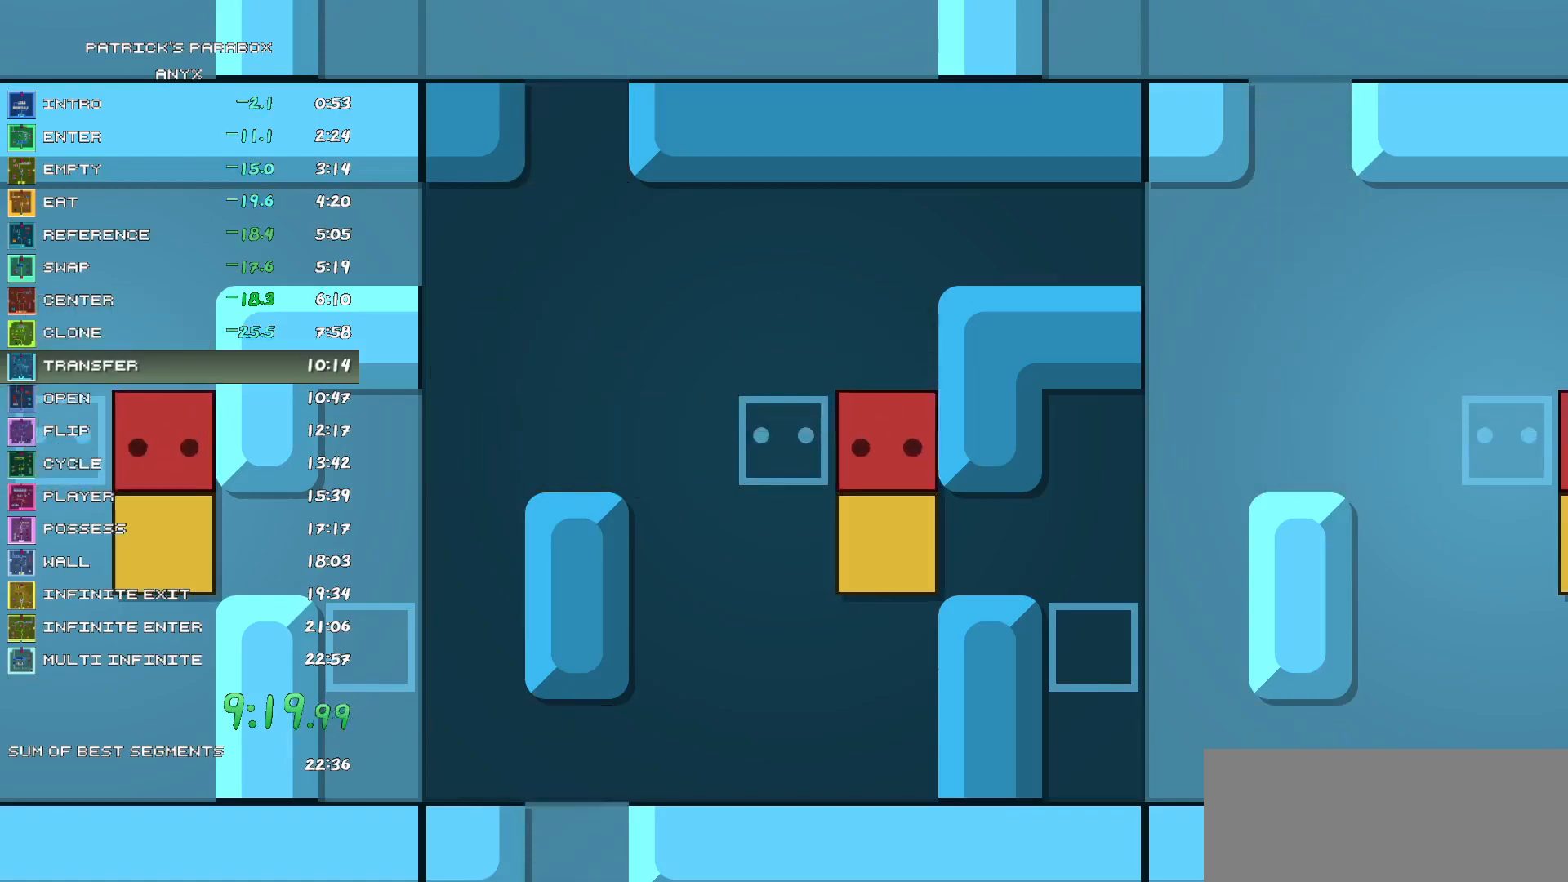
{"keys": ["d"], "events": [[17, "s", "up"], [67, "a", "down"], [117, "a", "up"], [267, "s", "down"], [350, "s", "up"], [400, "d", "down"]]}
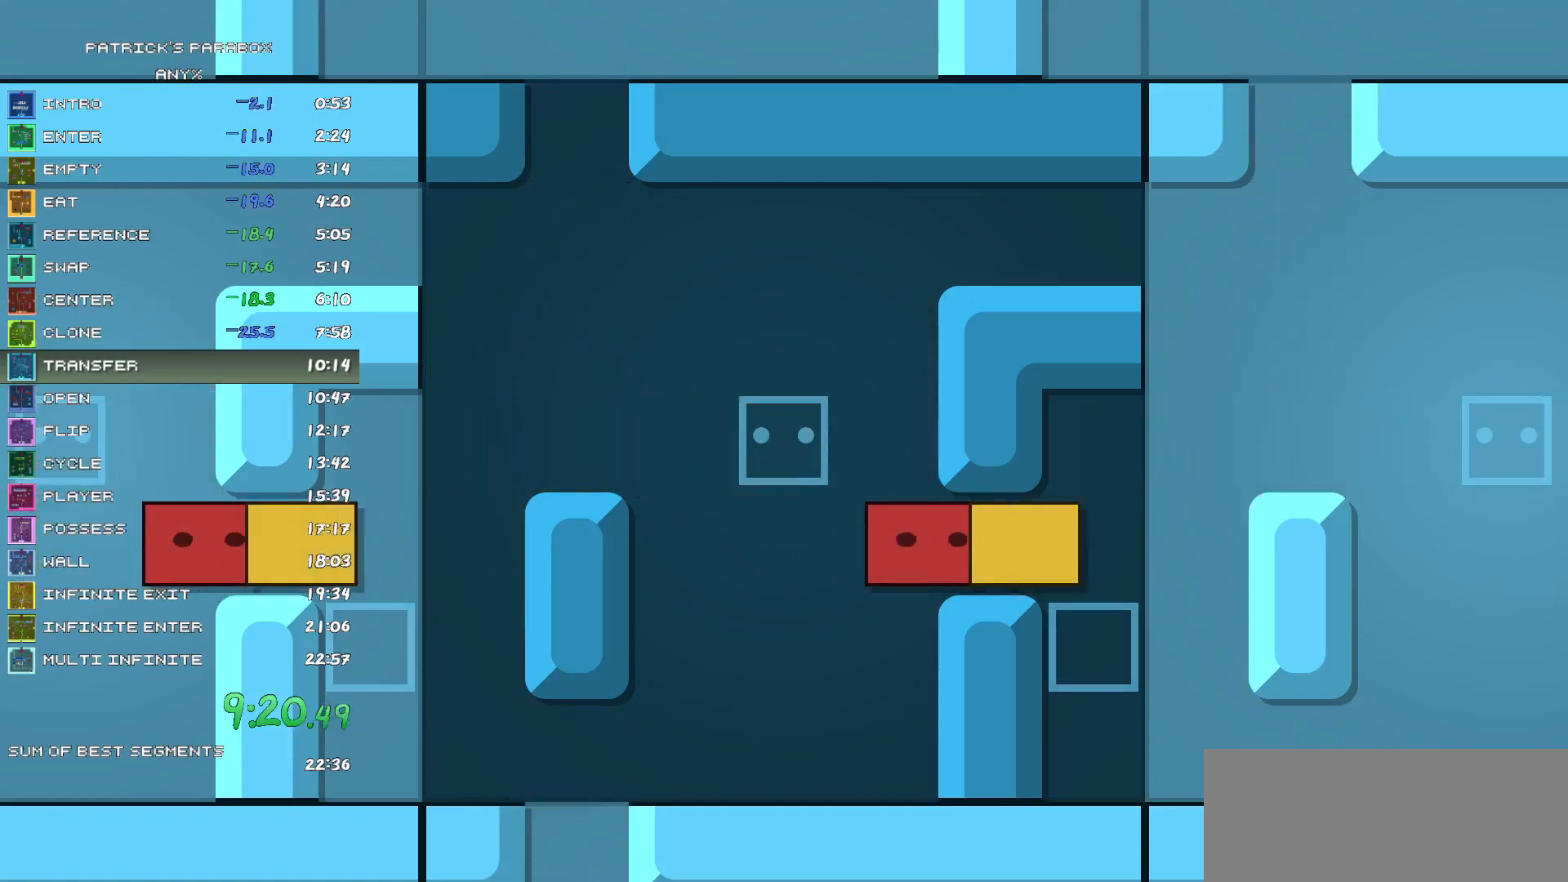
{"keys": ["a"], "events": [[50, "d", "up"], [83, "a", "down"], [233, "a", "up"], [233, "w", "down"], [317, "w", "up"], [367, "a", "down"]]}
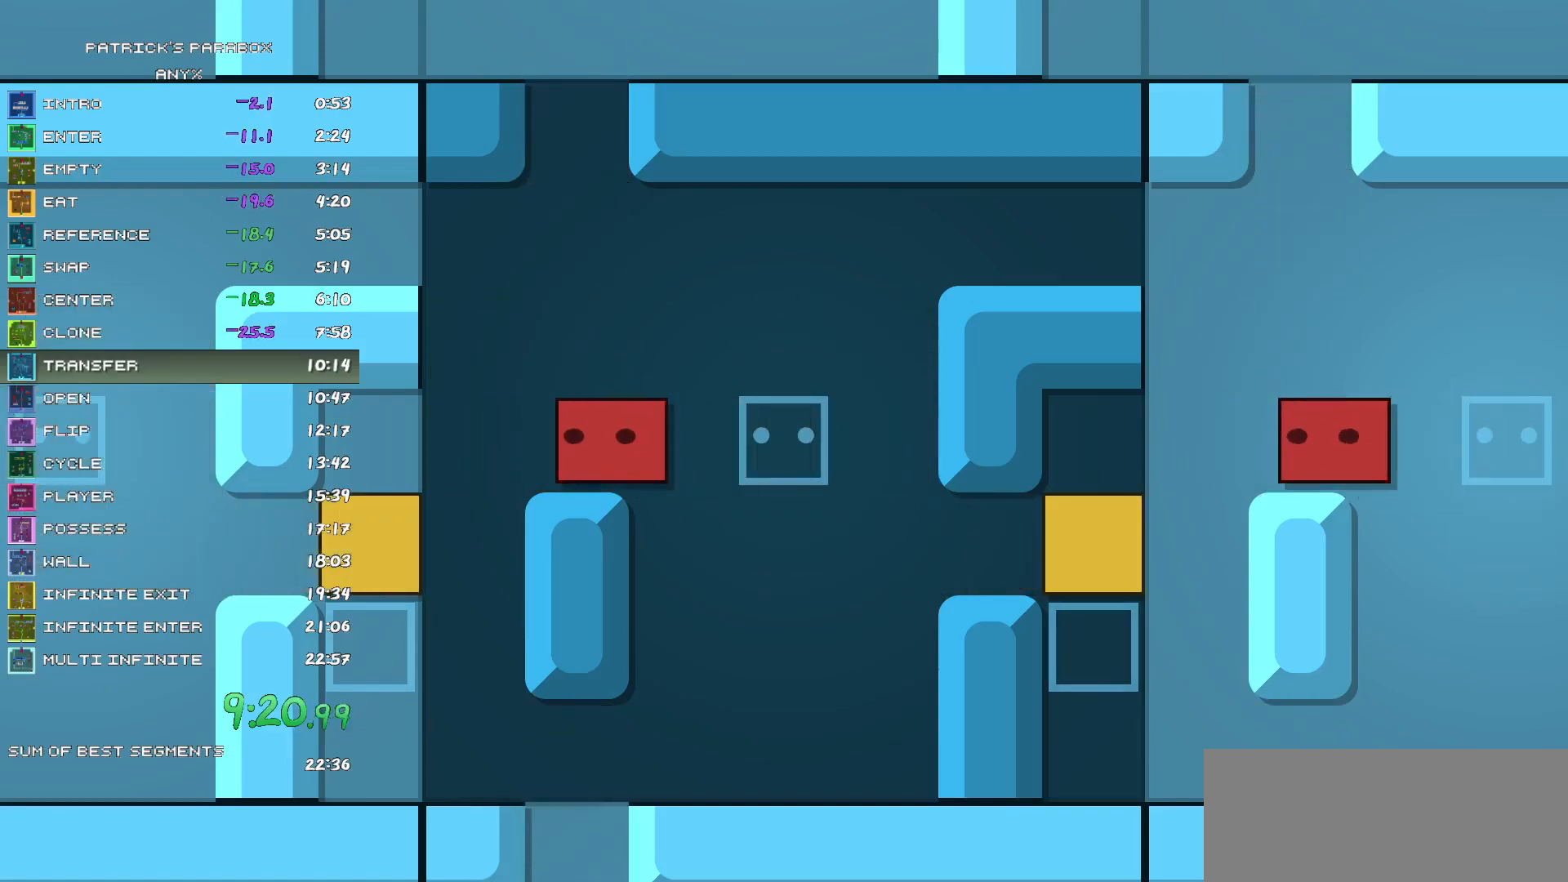
{"keys": [], "events": [[250, "a", "up"], [250, "s", "down"], [333, "s", "up"], [383, "a", "down"], [483, "a", "up"]]}
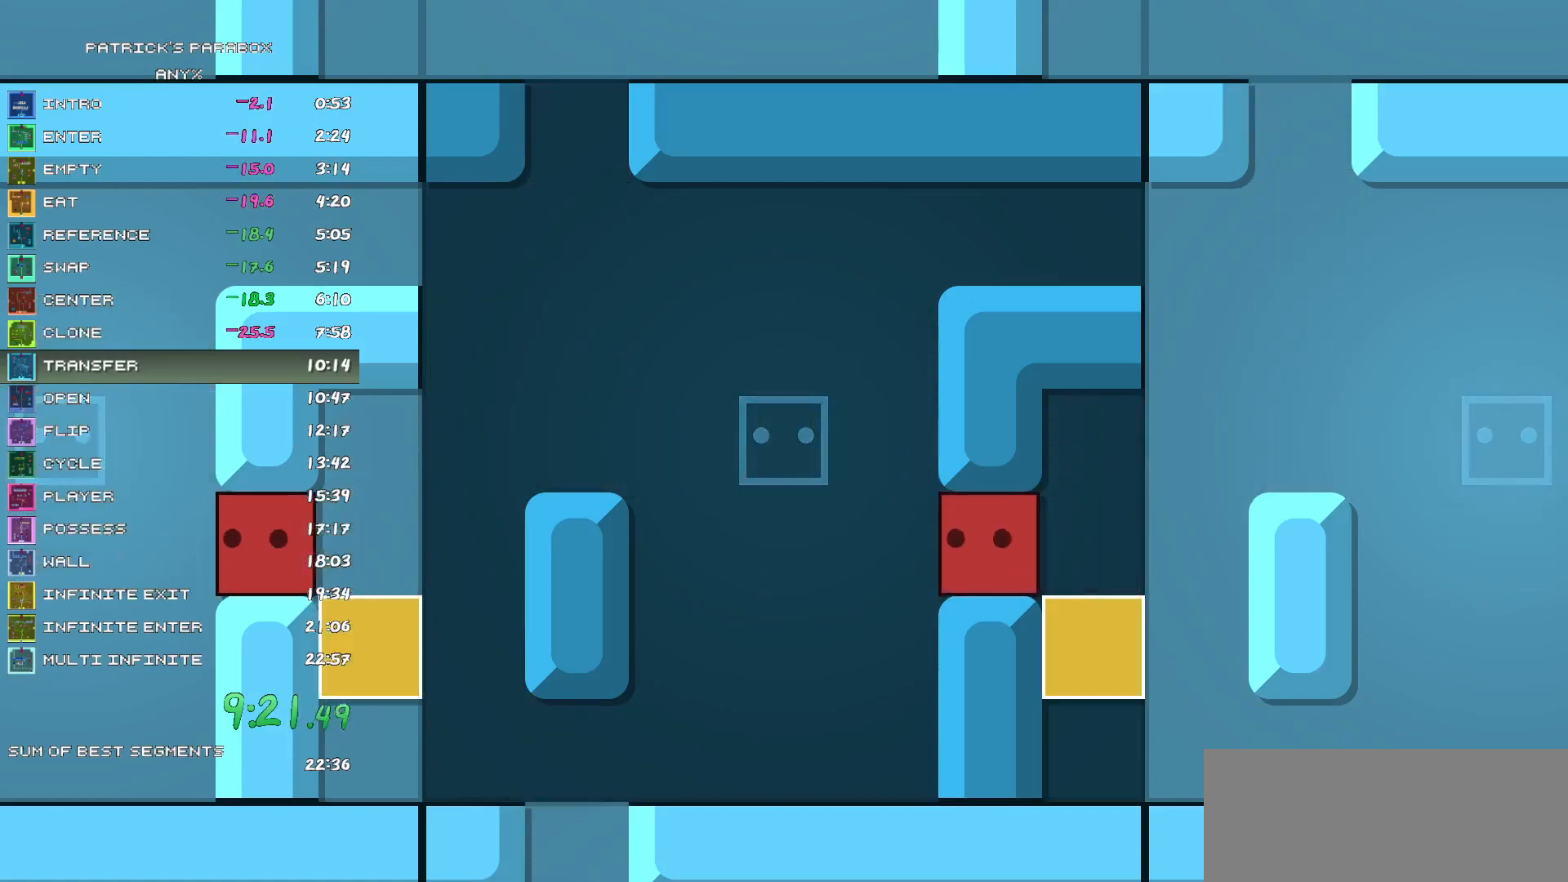
{"keys": [], "events": [[83, "a", "down"], [117, "a", "up"], [217, "a", "down"], [267, "a", "up"], [350, "w", "down"], [400, "w", "up"]]}
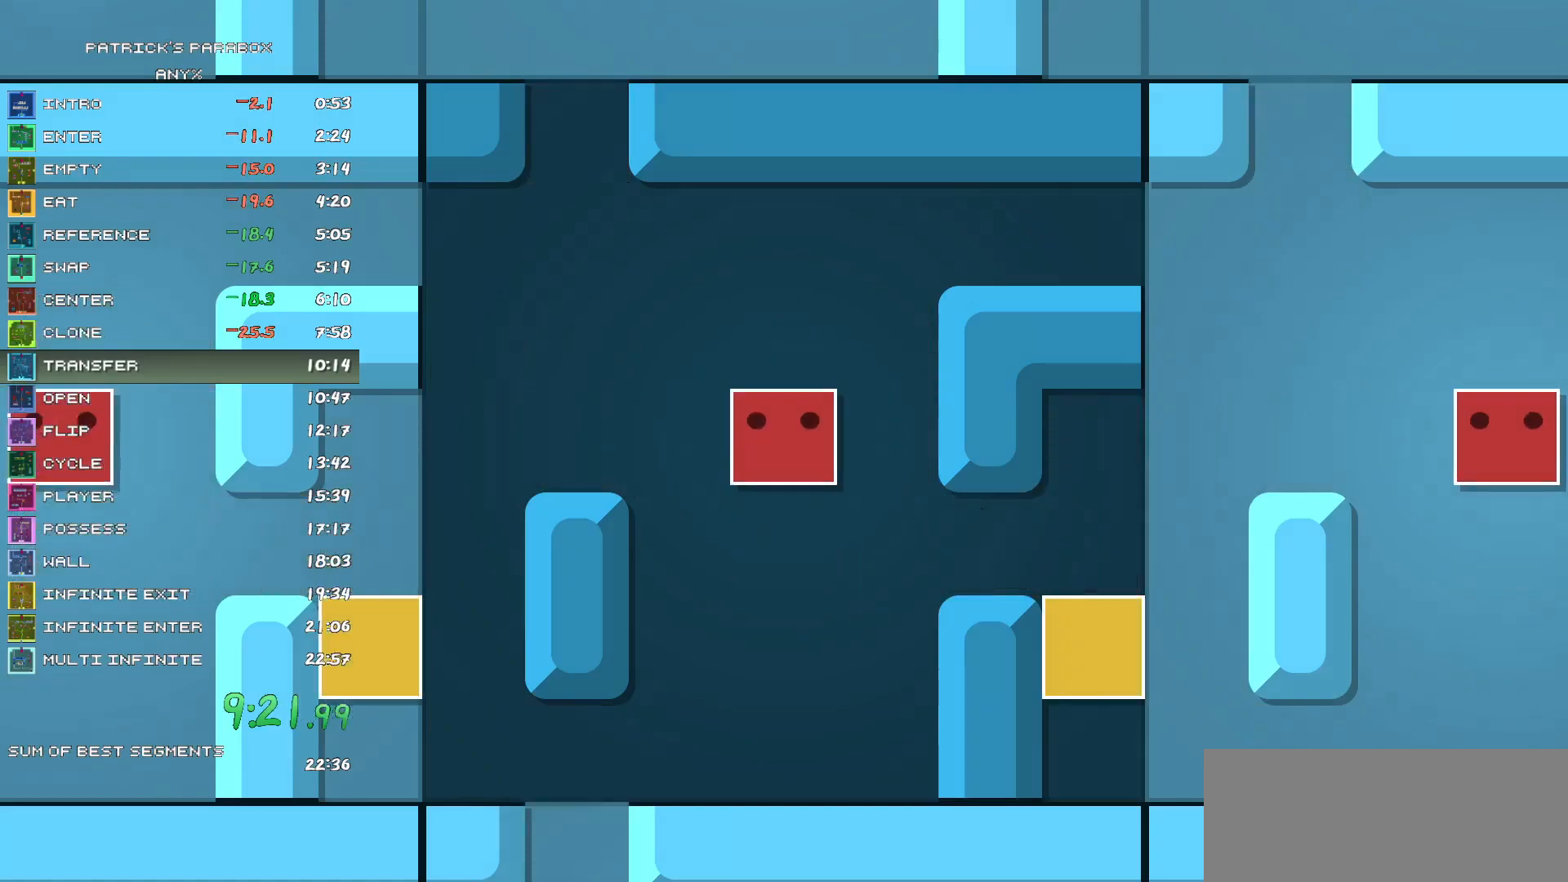
{"keys": [], "events": []}
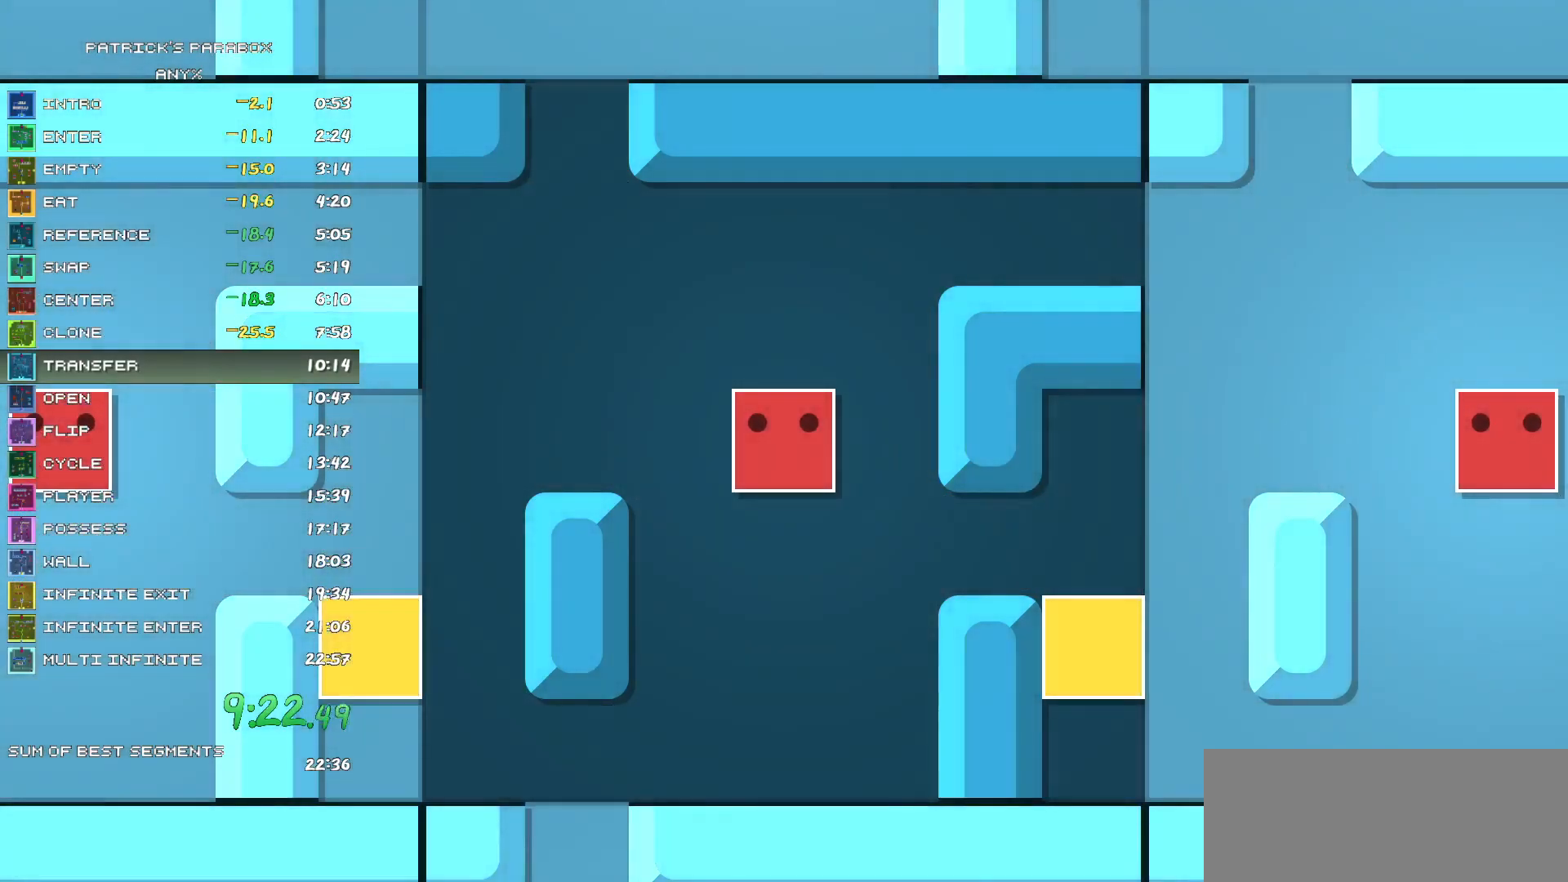
{"keys": [], "events": []}
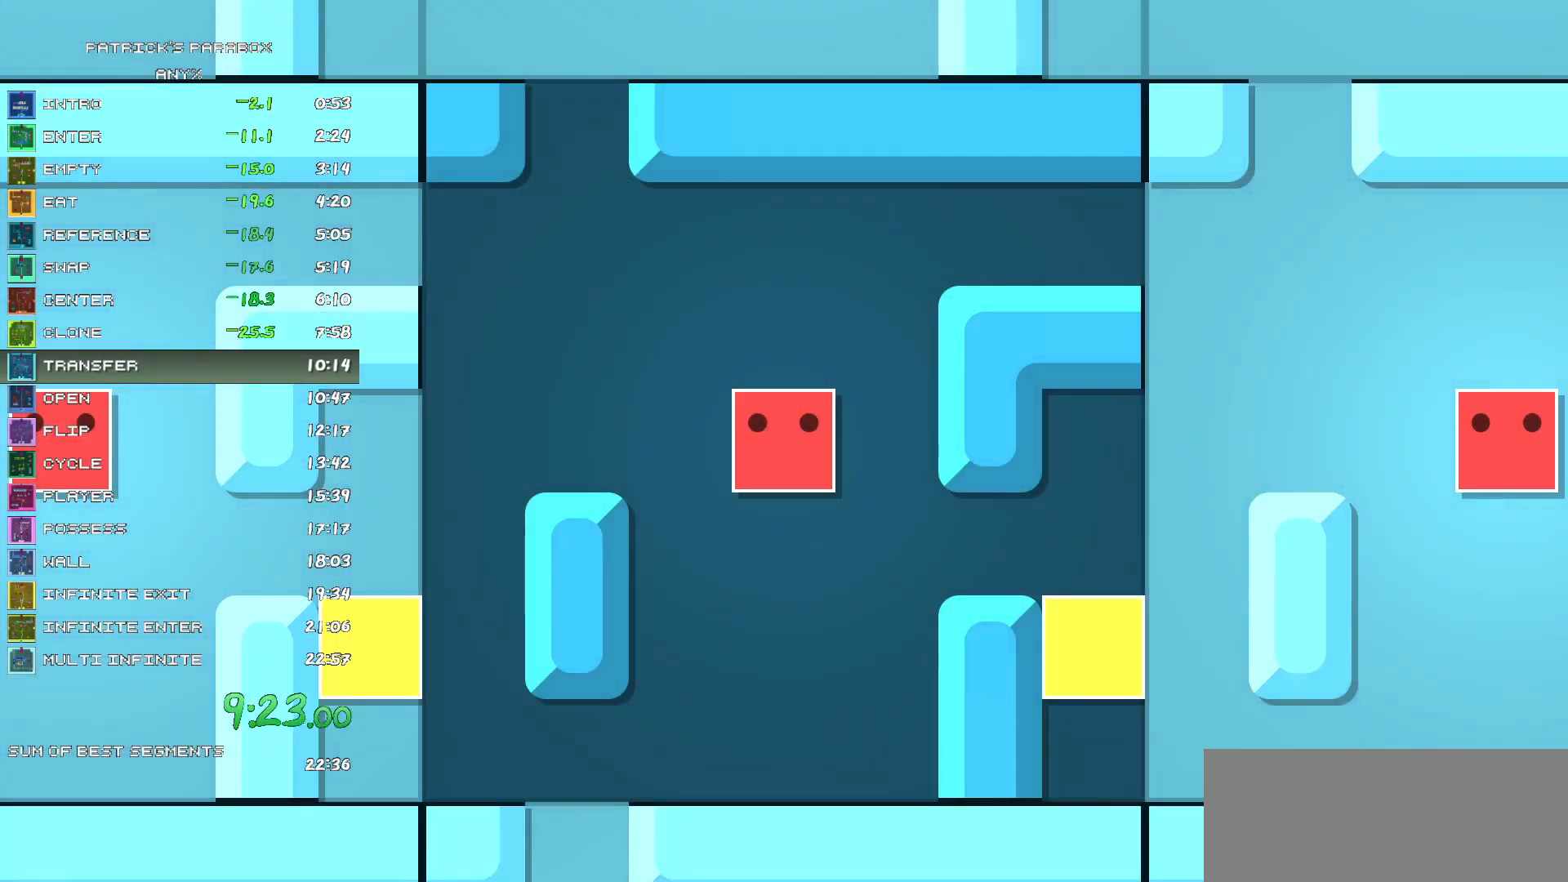
{"keys": ["d"], "events": [[67, "d", "down"], [117, "d", "up"], [167, "d", "down"]]}
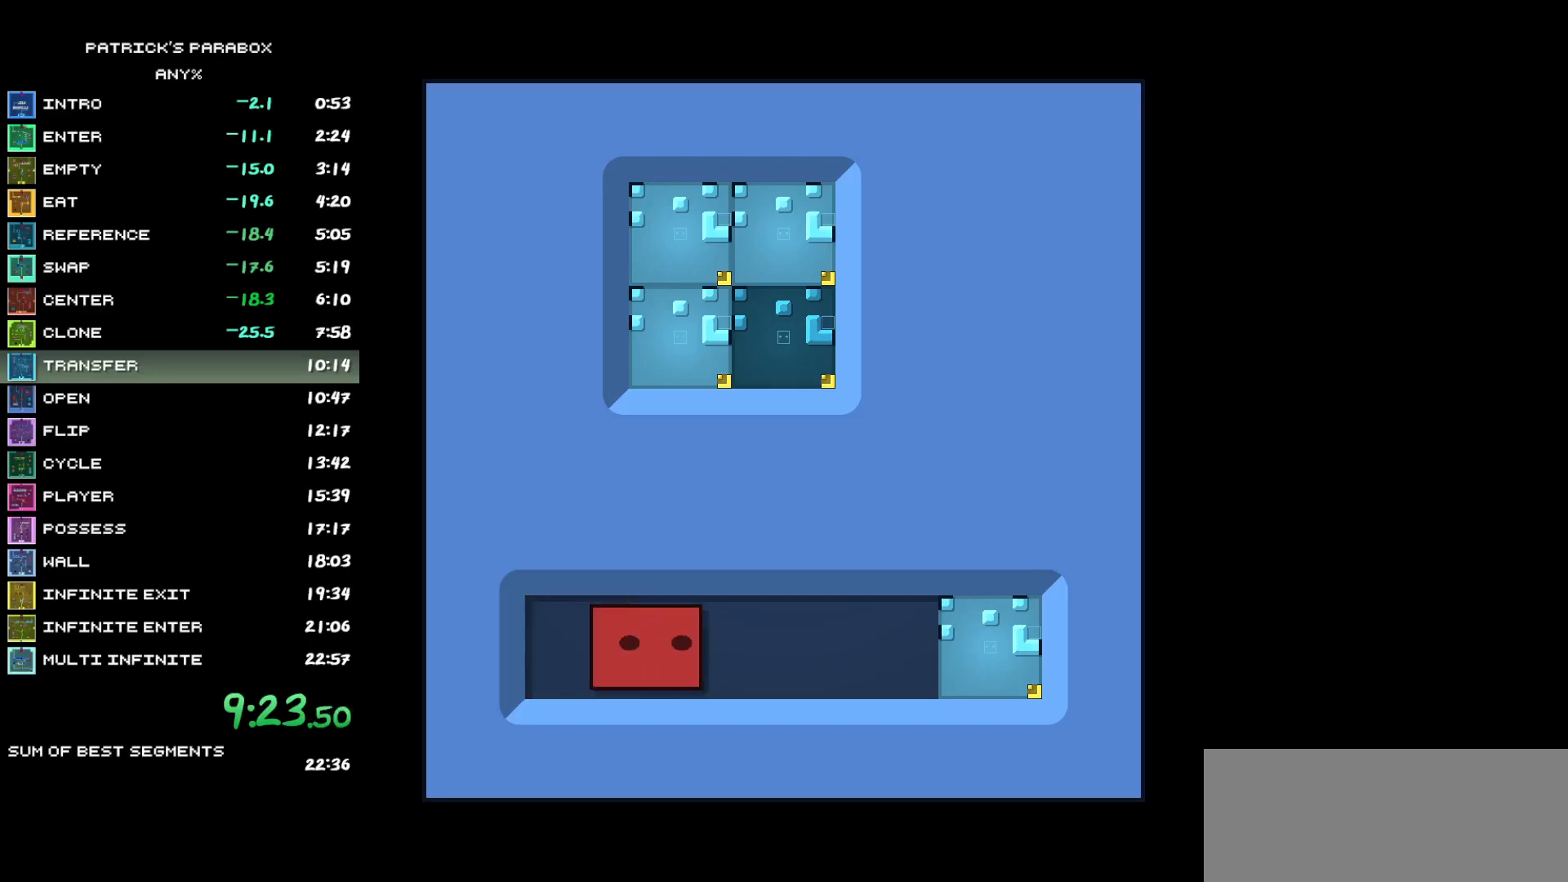
{"keys": [], "events": [[467, "d", "up"]]}
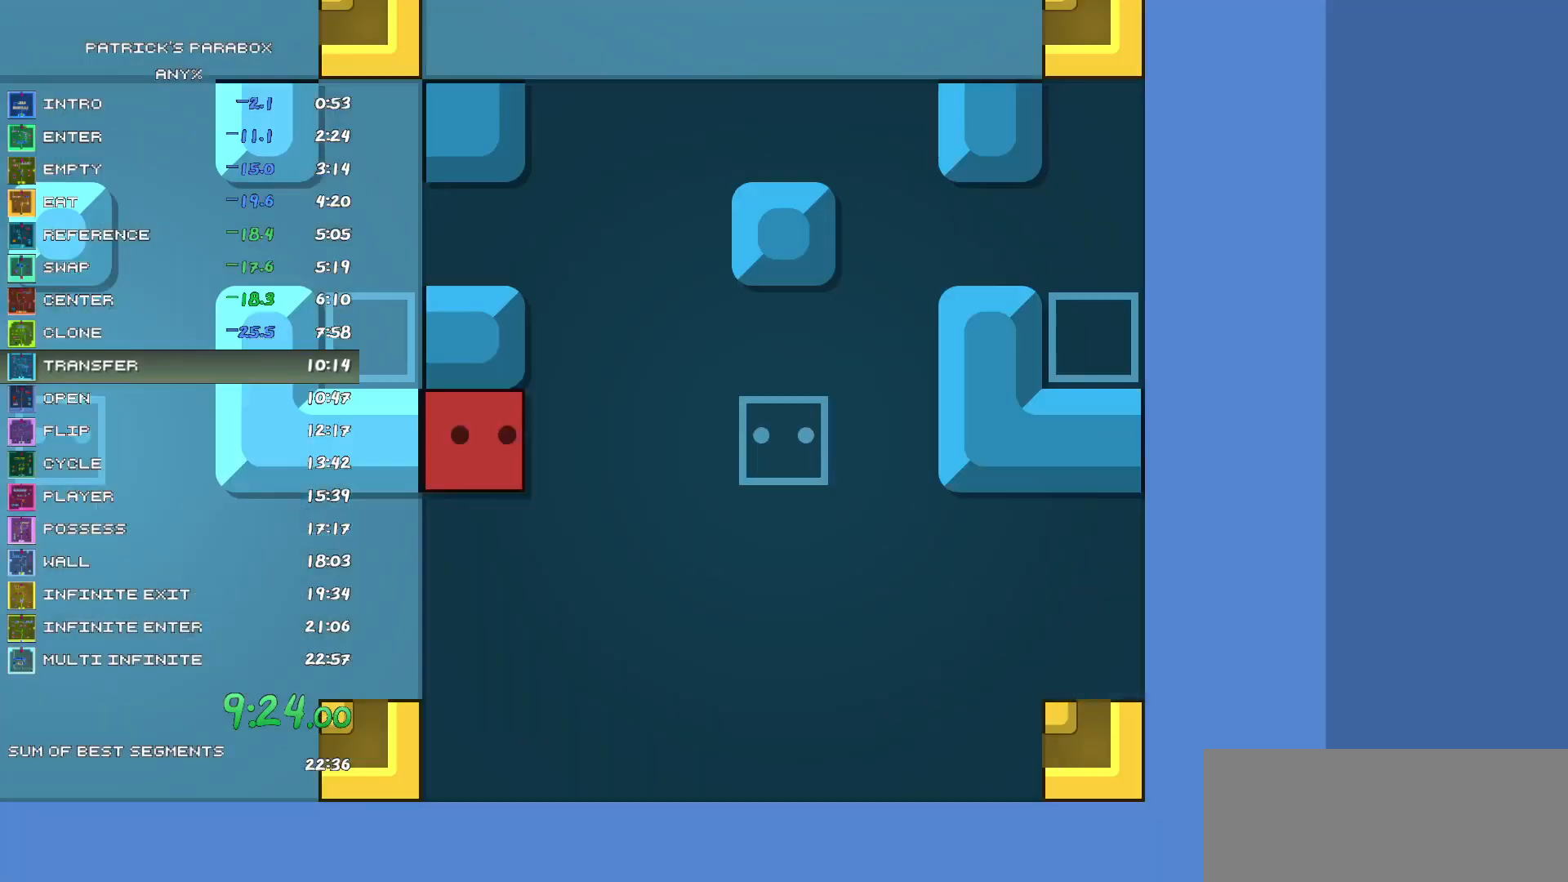
{"keys": ["a"], "events": [[67, "d", "down"], [150, "d", "up"], [150, "s", "down"], [483, "a", "down"], [483, "s", "up"]]}
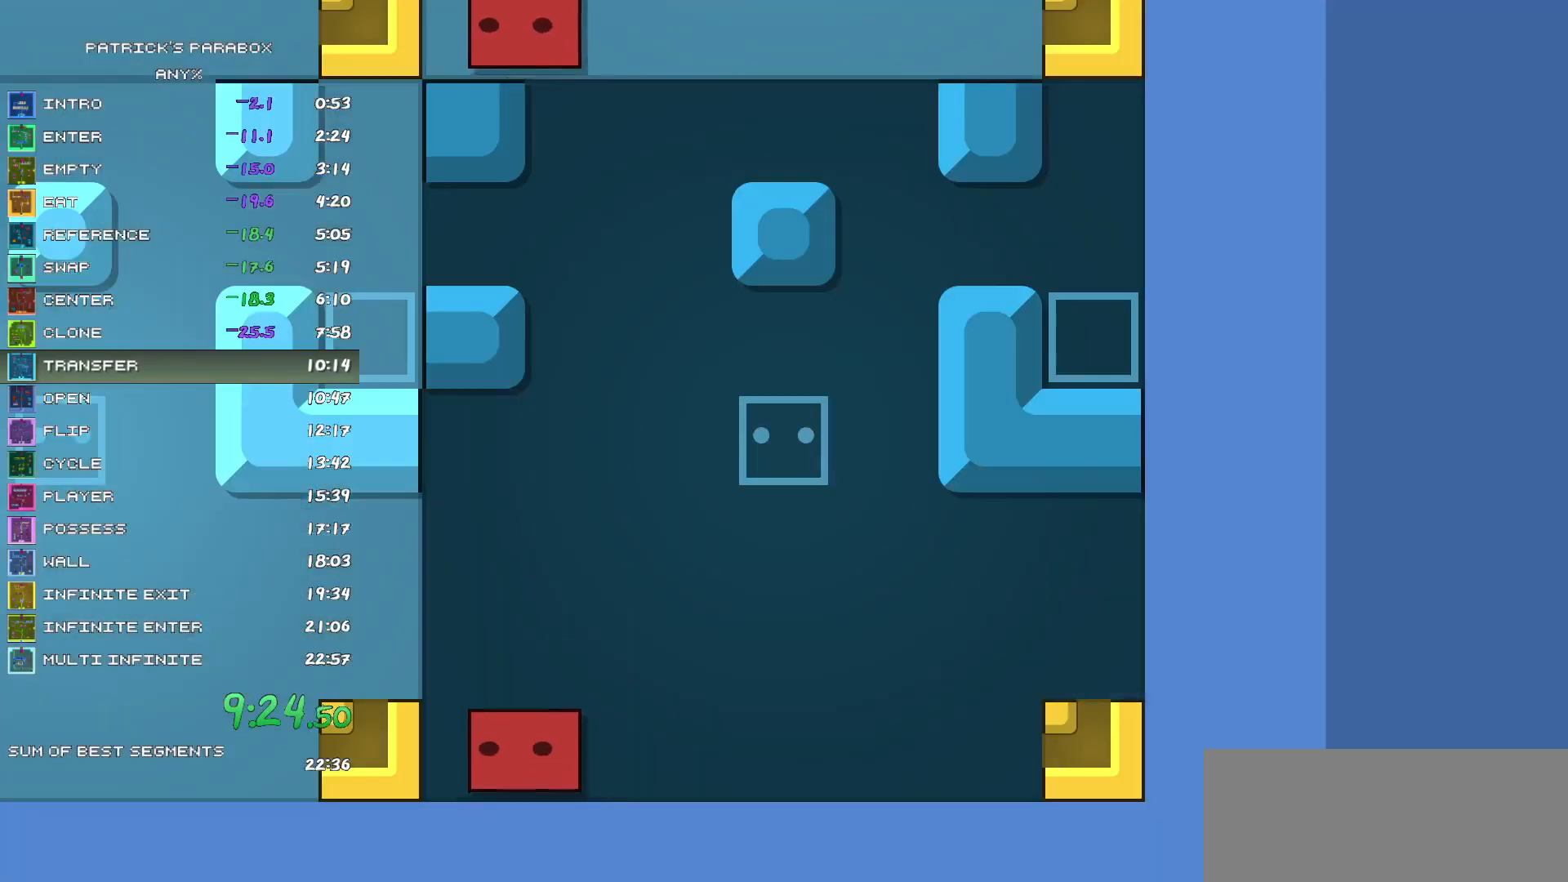
{"keys": [], "events": [[67, "a", "up"], [167, "a", "down"], [217, "a", "up"], [317, "a", "down"], [367, "a", "up"]]}
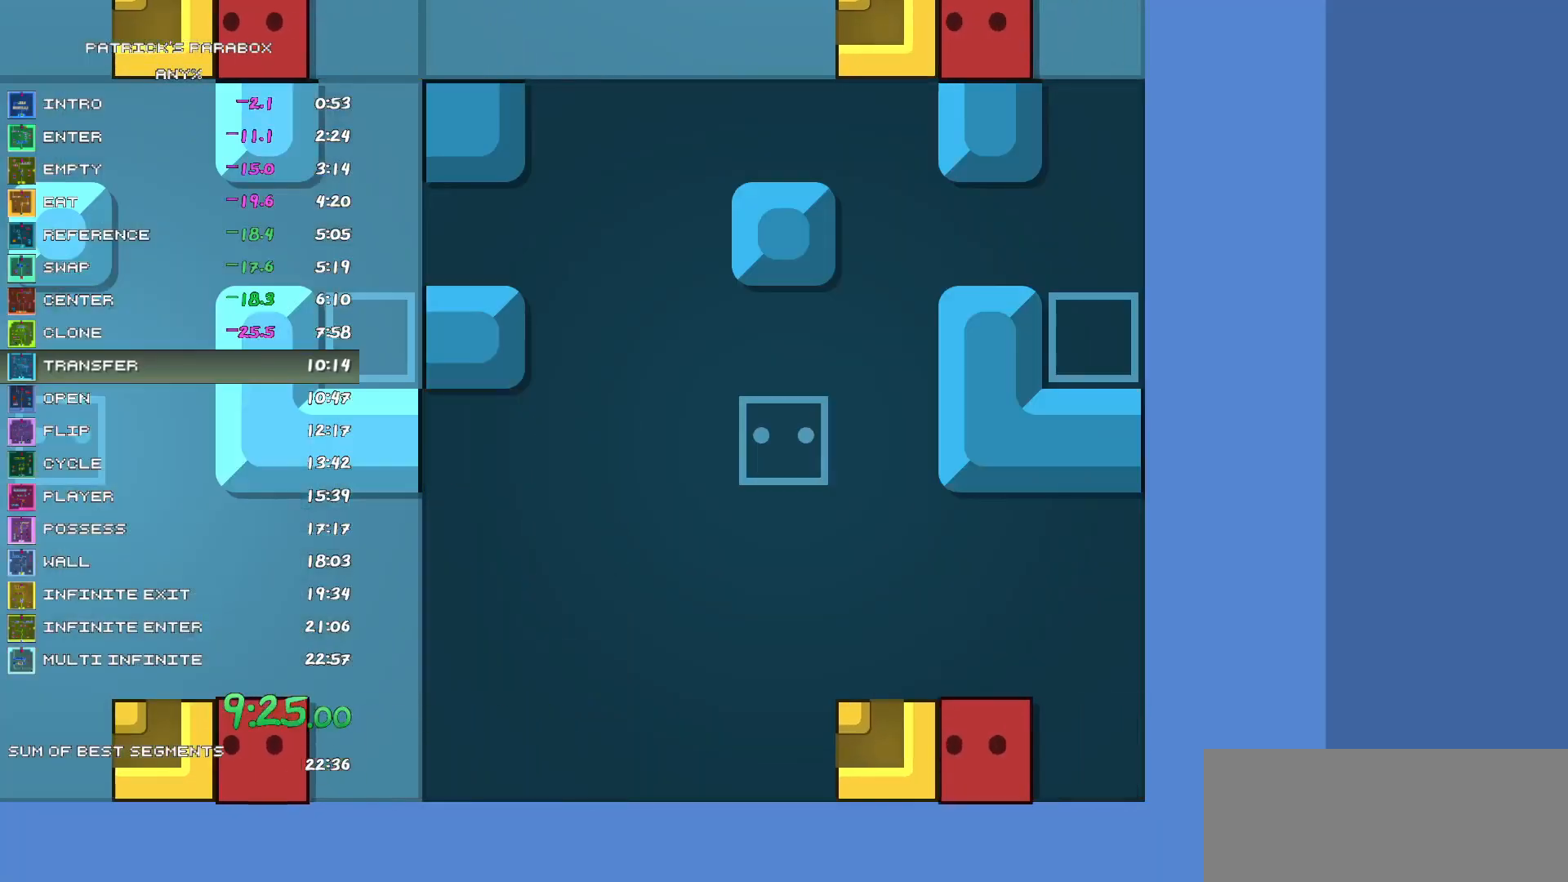
{"keys": ["w"], "events": [[33, "w", "down"], [183, "a", "down"], [183, "w", "up"], [233, "a", "up"], [283, "w", "down"]]}
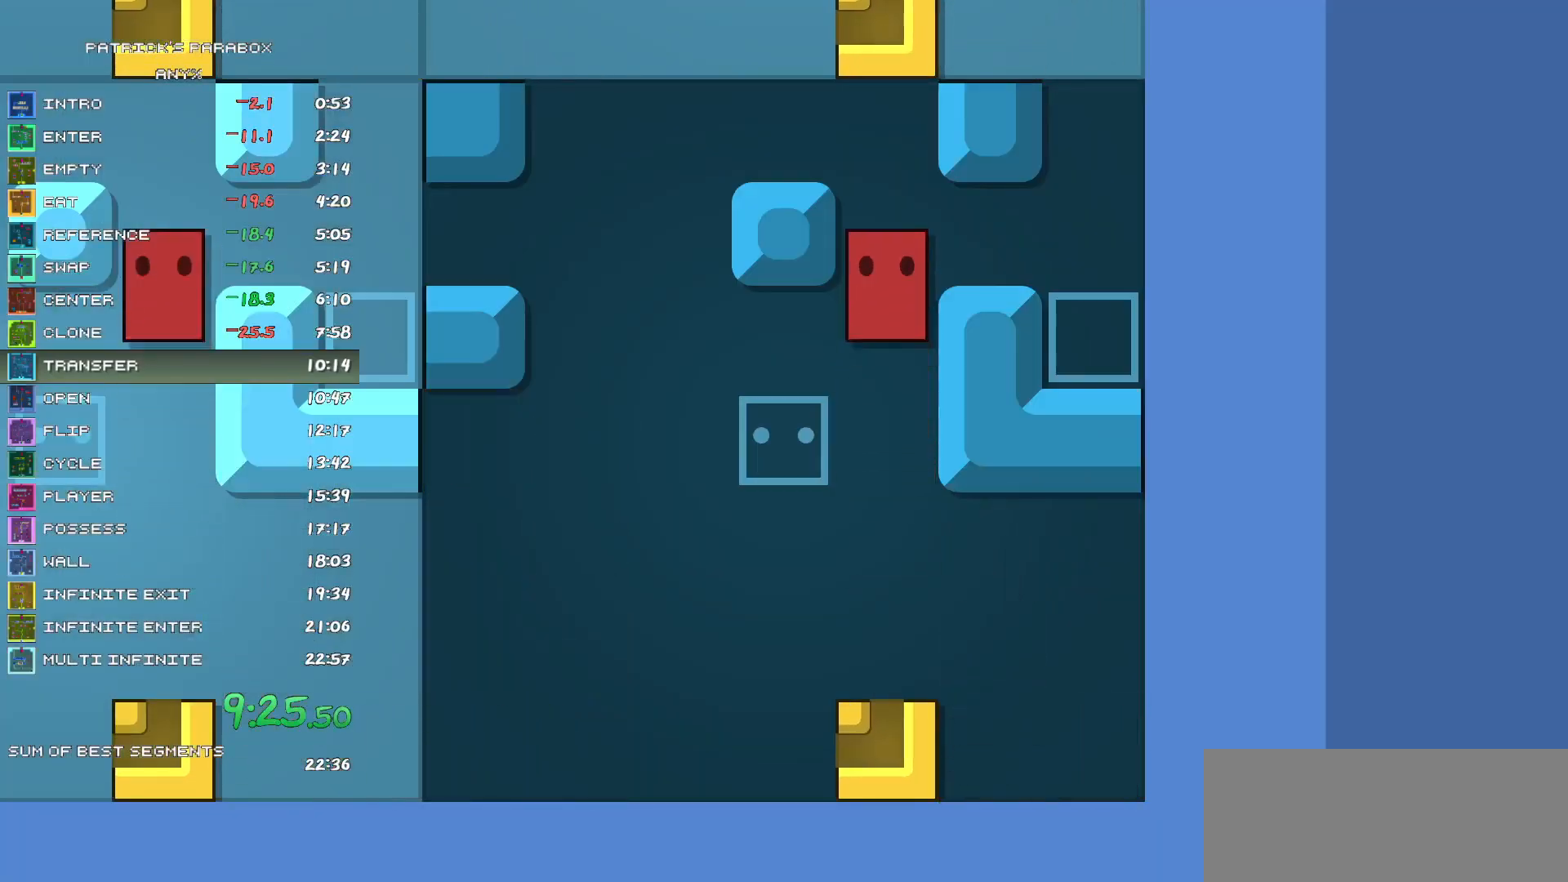
{"keys": [], "events": [[483, "w", "up"]]}
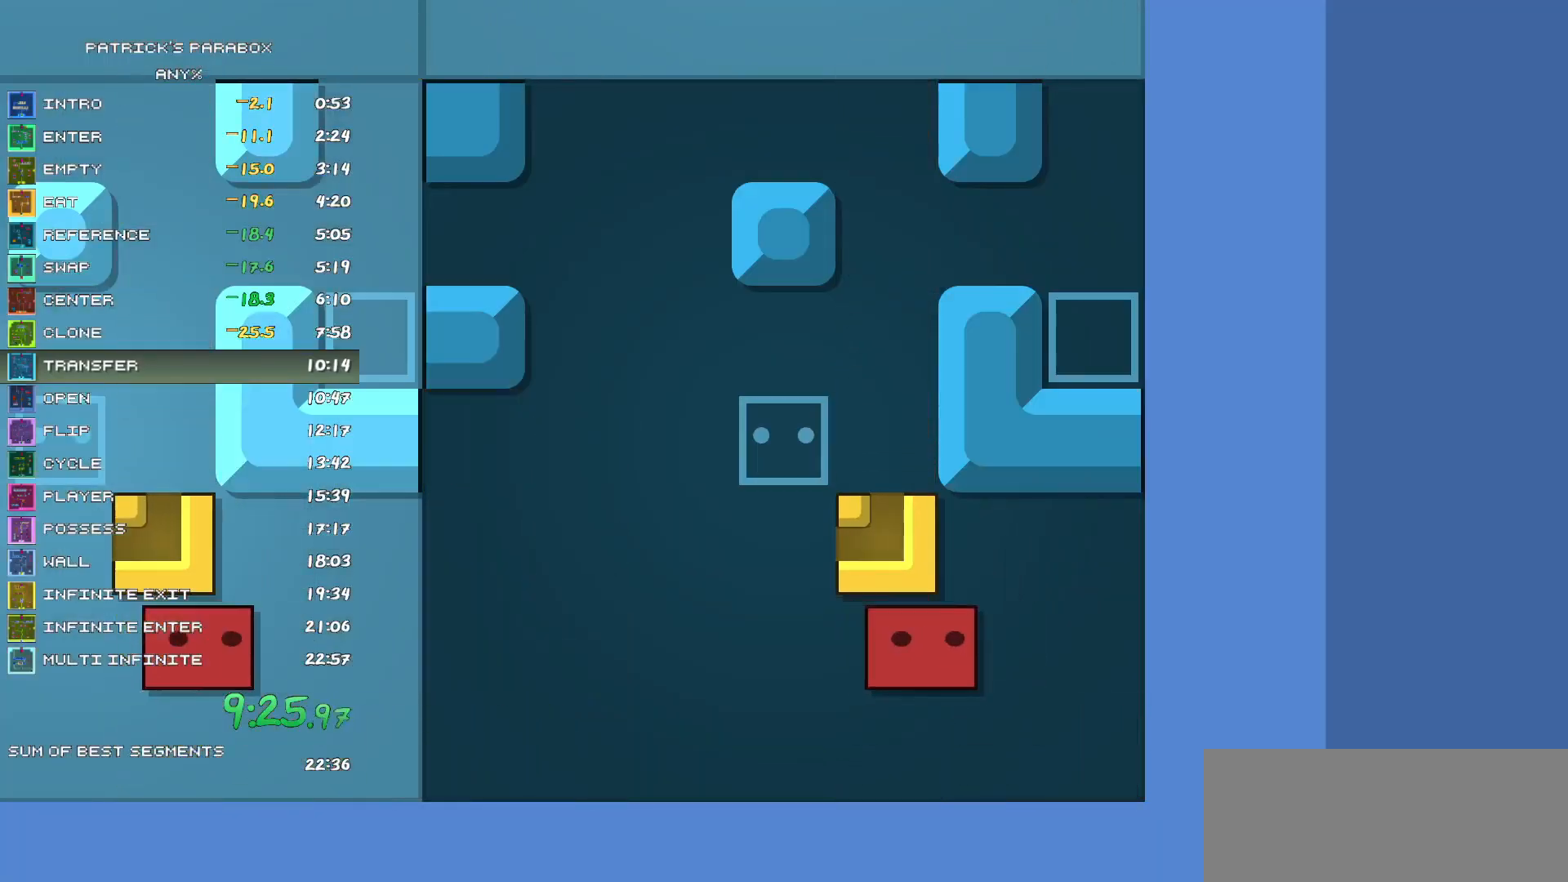
{"keys": ["s"], "events": [[17, "d", "down"], [67, "d", "up"], [117, "w", "down"], [167, "w", "up"], [217, "a", "down"], [450, "a", "up"], [500, "s", "down"]]}
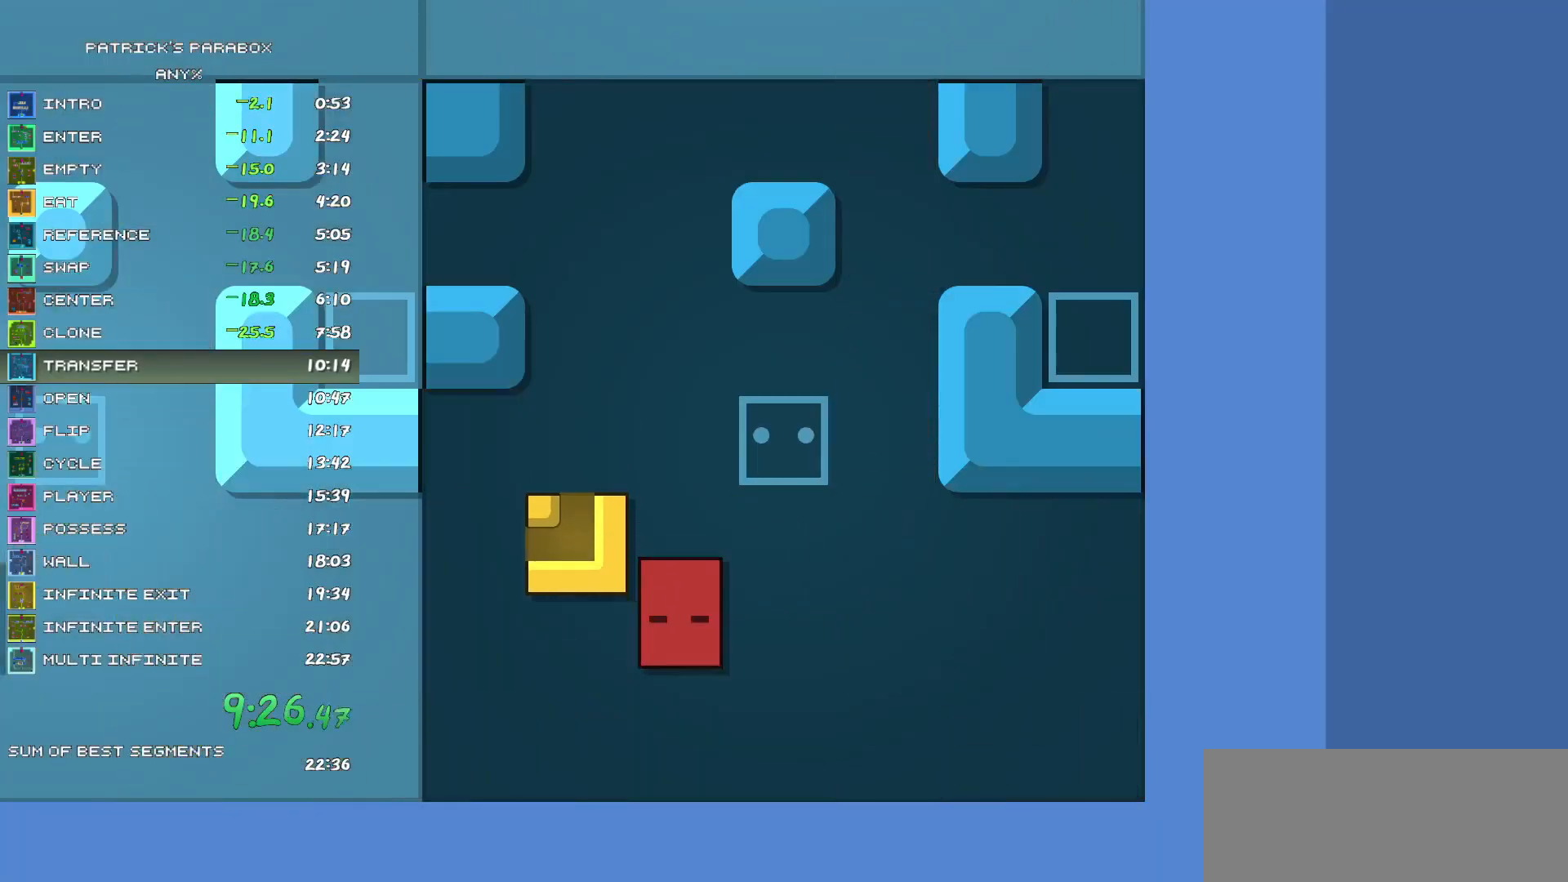
{"keys": ["w"], "events": [[50, "s", "up"], [133, "w", "down"], [417, "d", "down"], [417, "w", "up"], [500, "d", "up"], [500, "w", "down"]]}
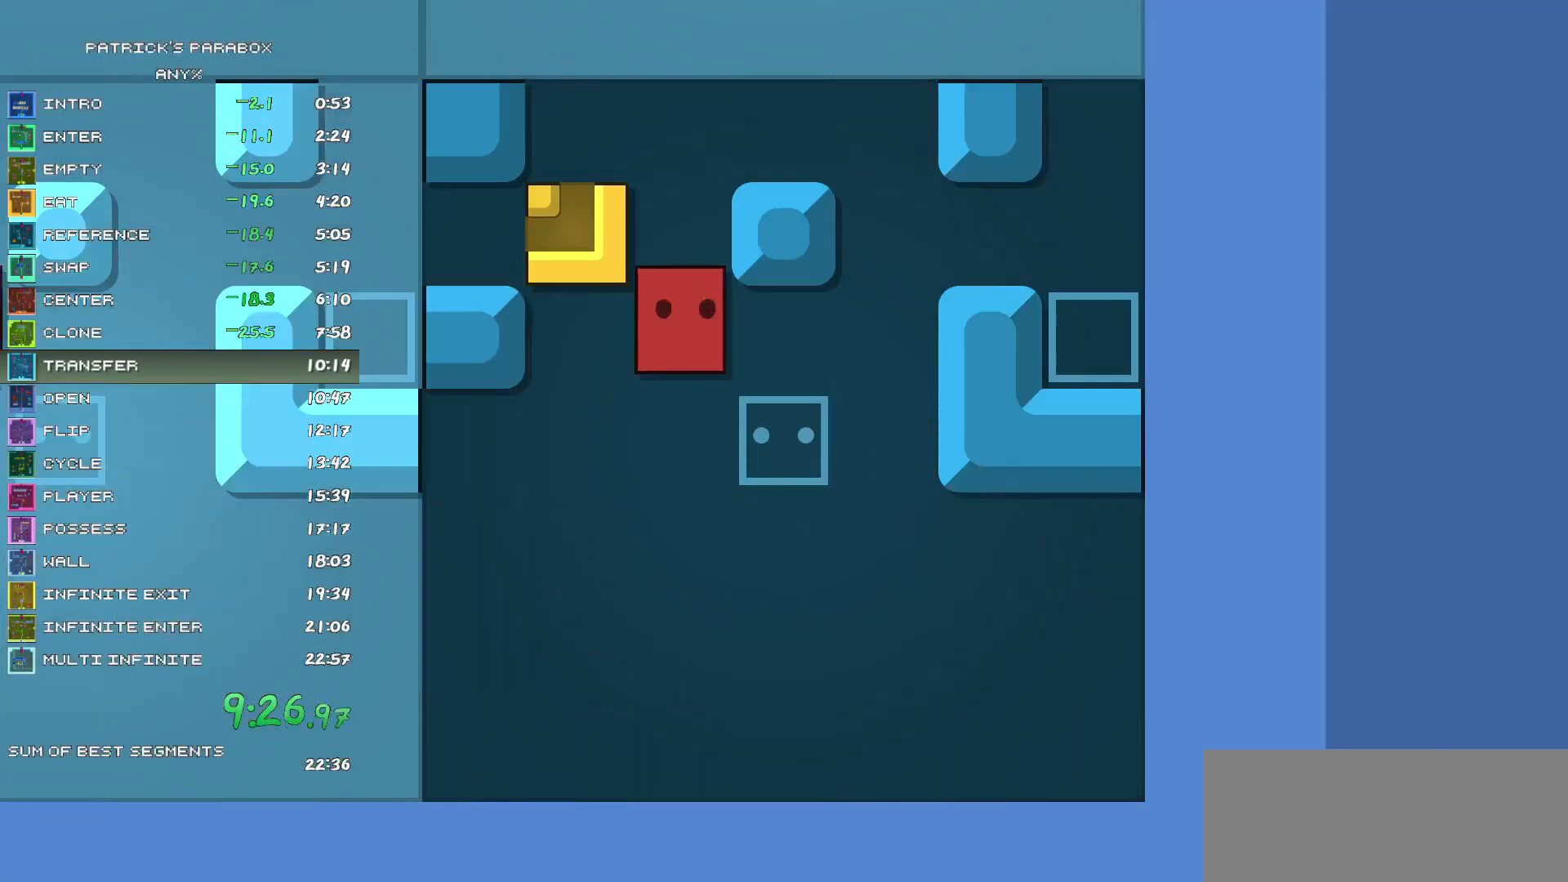
{"keys": ["s"], "events": [[50, "w", "up"], [100, "a", "down"], [150, "a", "up"], [250, "a", "down"], [300, "a", "up"], [383, "d", "down"], [483, "d", "up"], [483, "s", "down"]]}
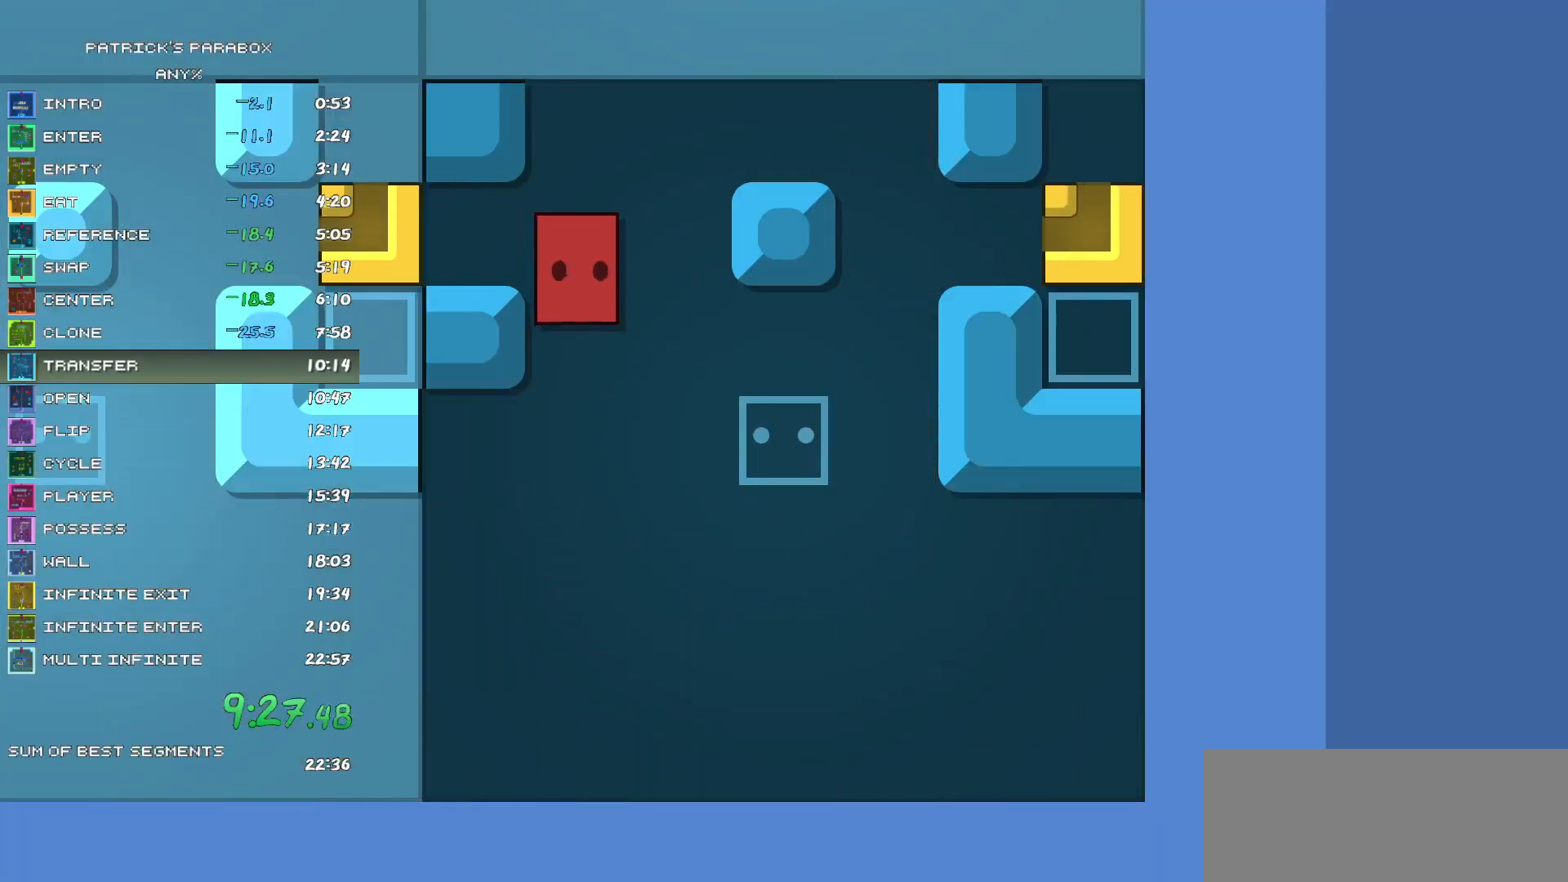
{"keys": ["d"], "events": [[83, "s", "up"], [117, "d", "down"], [400, "d", "up"], [400, "w", "down"], [450, "w", "up"], [500, "d", "down"]]}
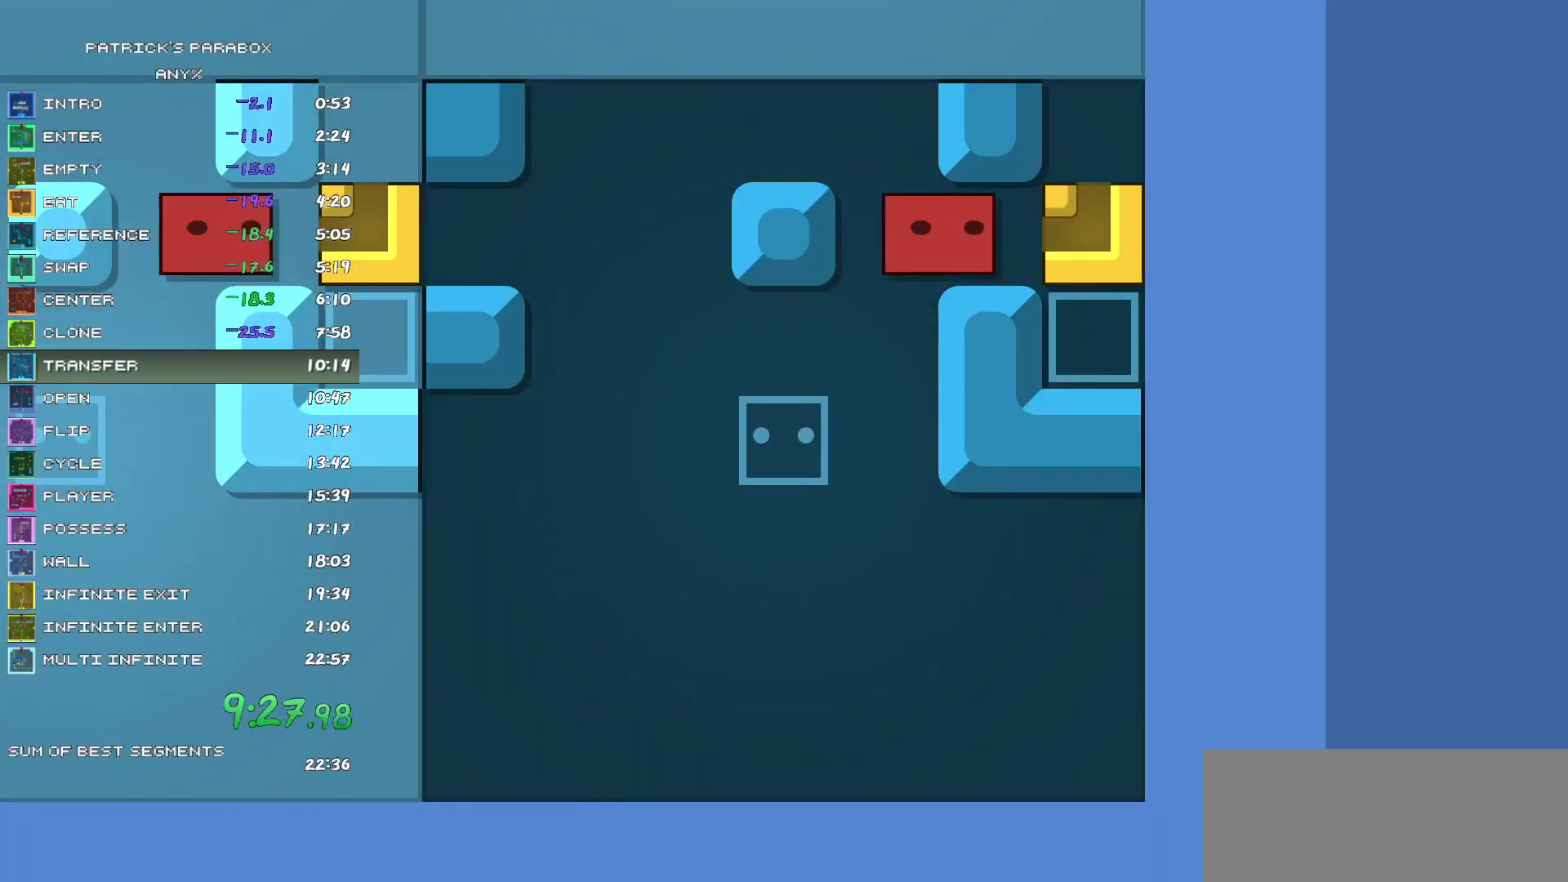
{"keys": [], "events": [[183, "d", "up"], [183, "w", "down"], [233, "w", "up"], [367, "w", "down"], [417, "w", "up"]]}
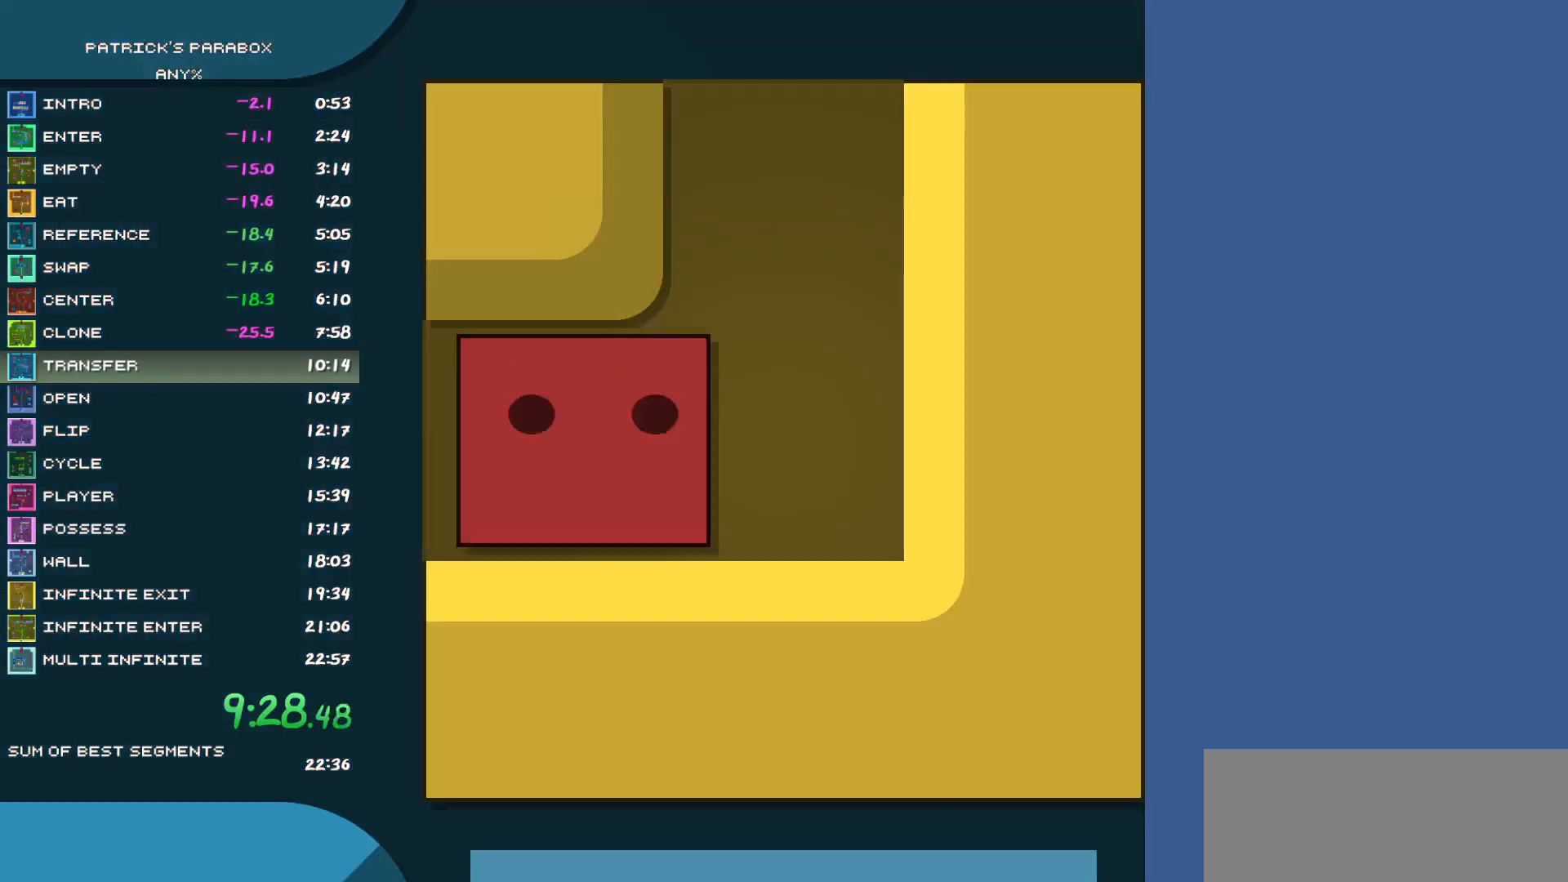
{"keys": [], "events": [[17, "d", "down"], [67, "d", "up"], [100, "w", "down"], [300, "w", "up"], [400, "s", "down"], [433, "s", "up"]]}